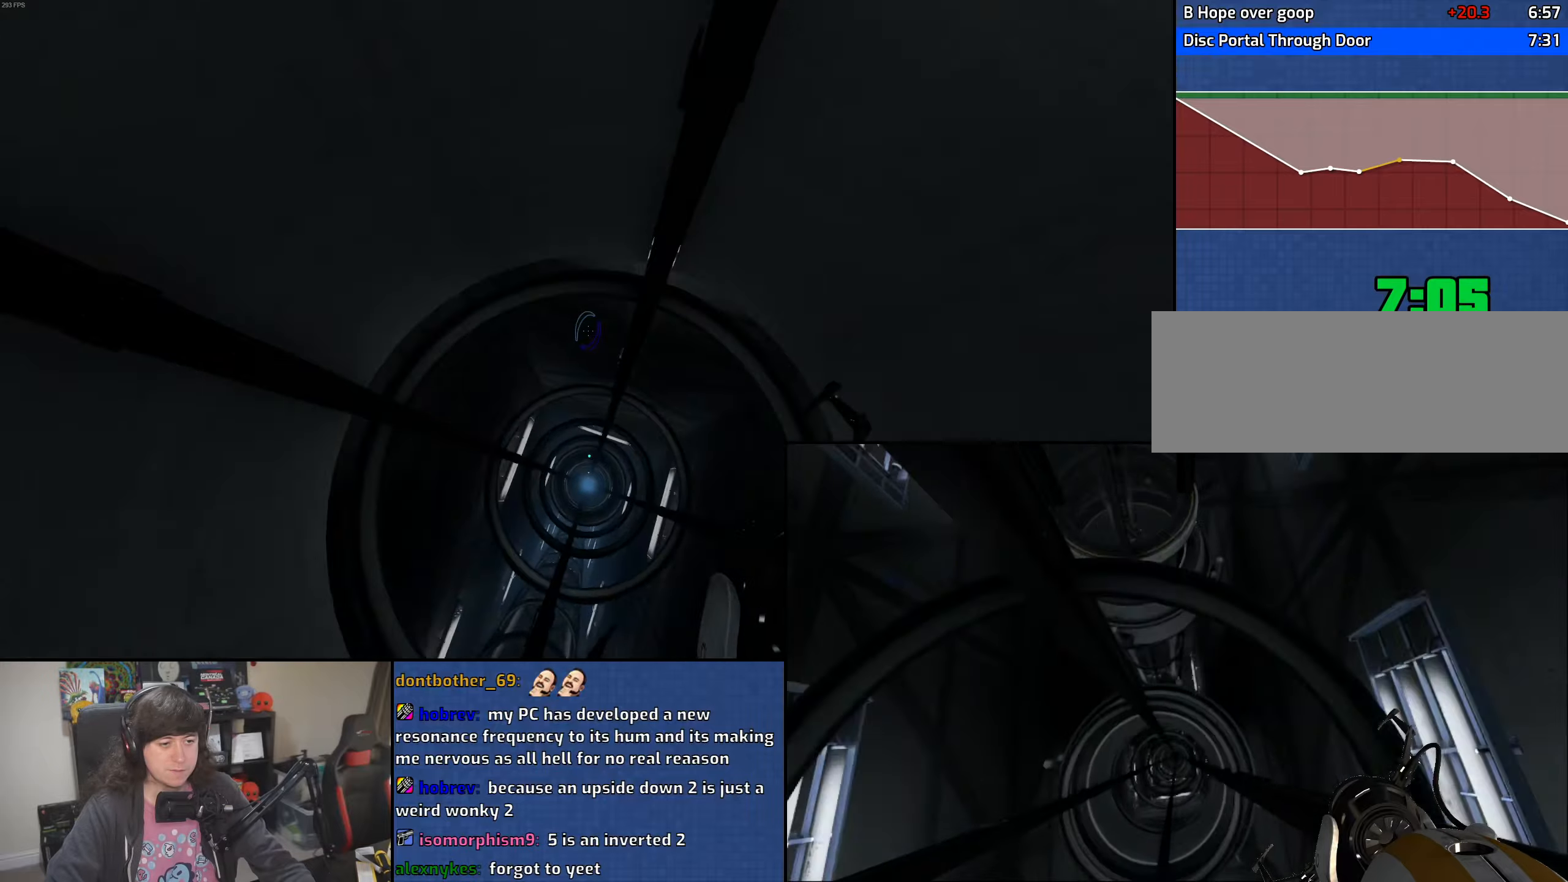
Gameplay with keyboard and mouse; each line is a JSON object with the keys and mouse buttons held at the frame after it. "events" lists presses ("down") and releases ("up") of "1", "2", "3", "4", "5", "6", "8", "a", "alt", "b", "c", "ctrl", "d", "down", "e", "escape", "f", "f1", "f2", "f3", "g", "h", "left", "n", "num2", "q", "r", "right", "s", "shift", "space", "t", "tab", "up", "v", "w", "x", "y", "z", "mouse_left", "mouse_wheel" and "mouse_right" between this image and that frame as [ms after this image, input, new state], when the widget could be followed in between. "mouse_left", "mouse_wheel", "mouse_right" = the "left", "wheel", "right" buttons of the "mouse" list. No other keys are recorded. "wheel" means that the mouse wheel is clicked or scrolled. Mouse movement is not recorded.
{"keys": ["w"], "mouse": [], "events": [[150, "w", "down"]]}
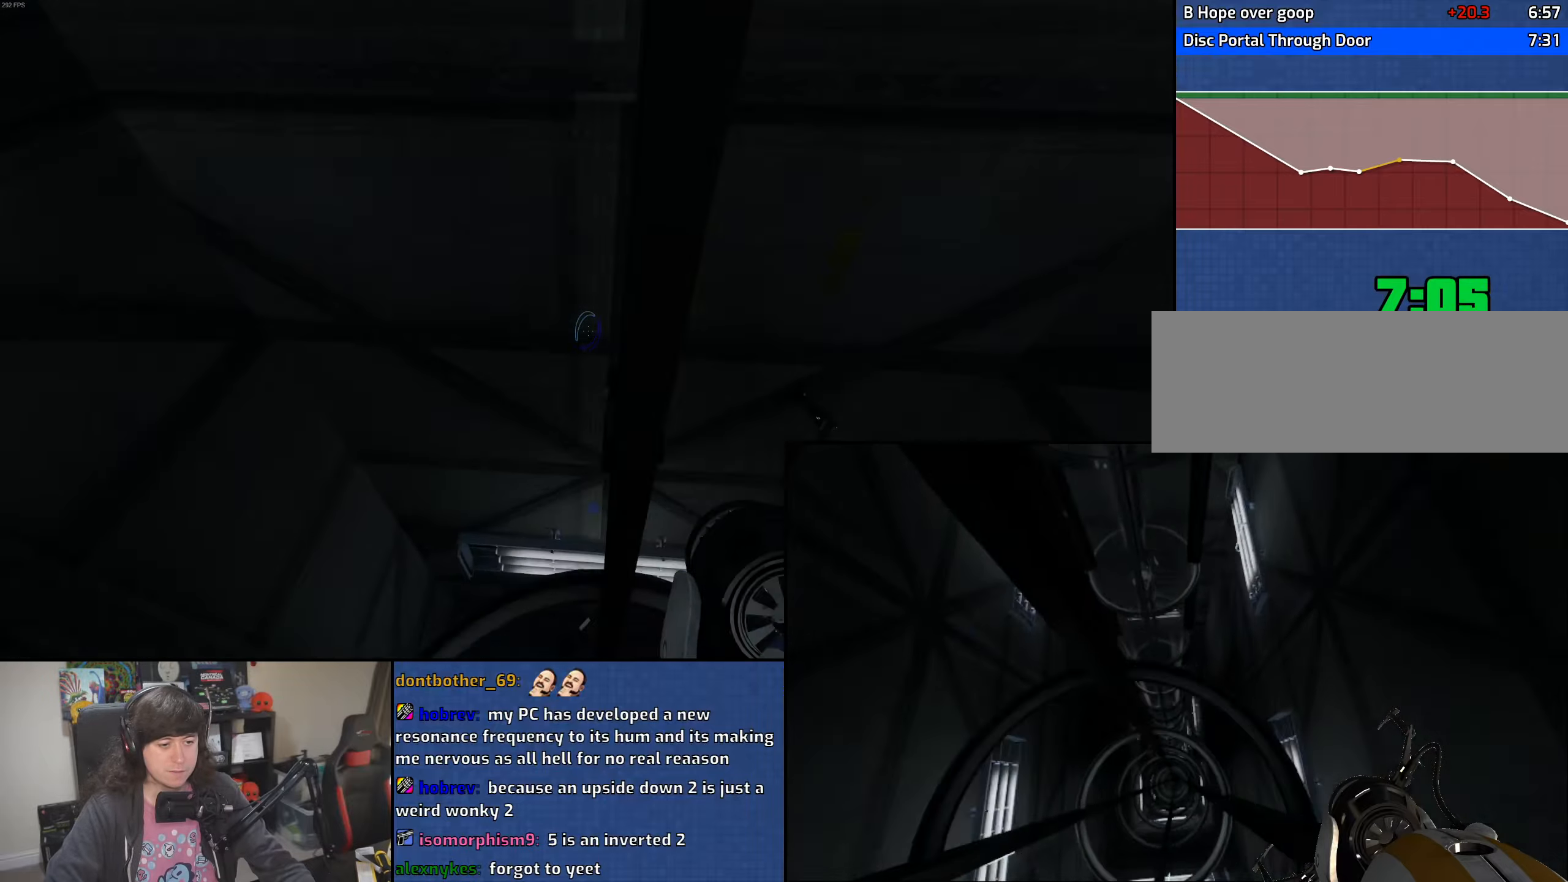
{"keys": ["w"], "mouse": [], "events": []}
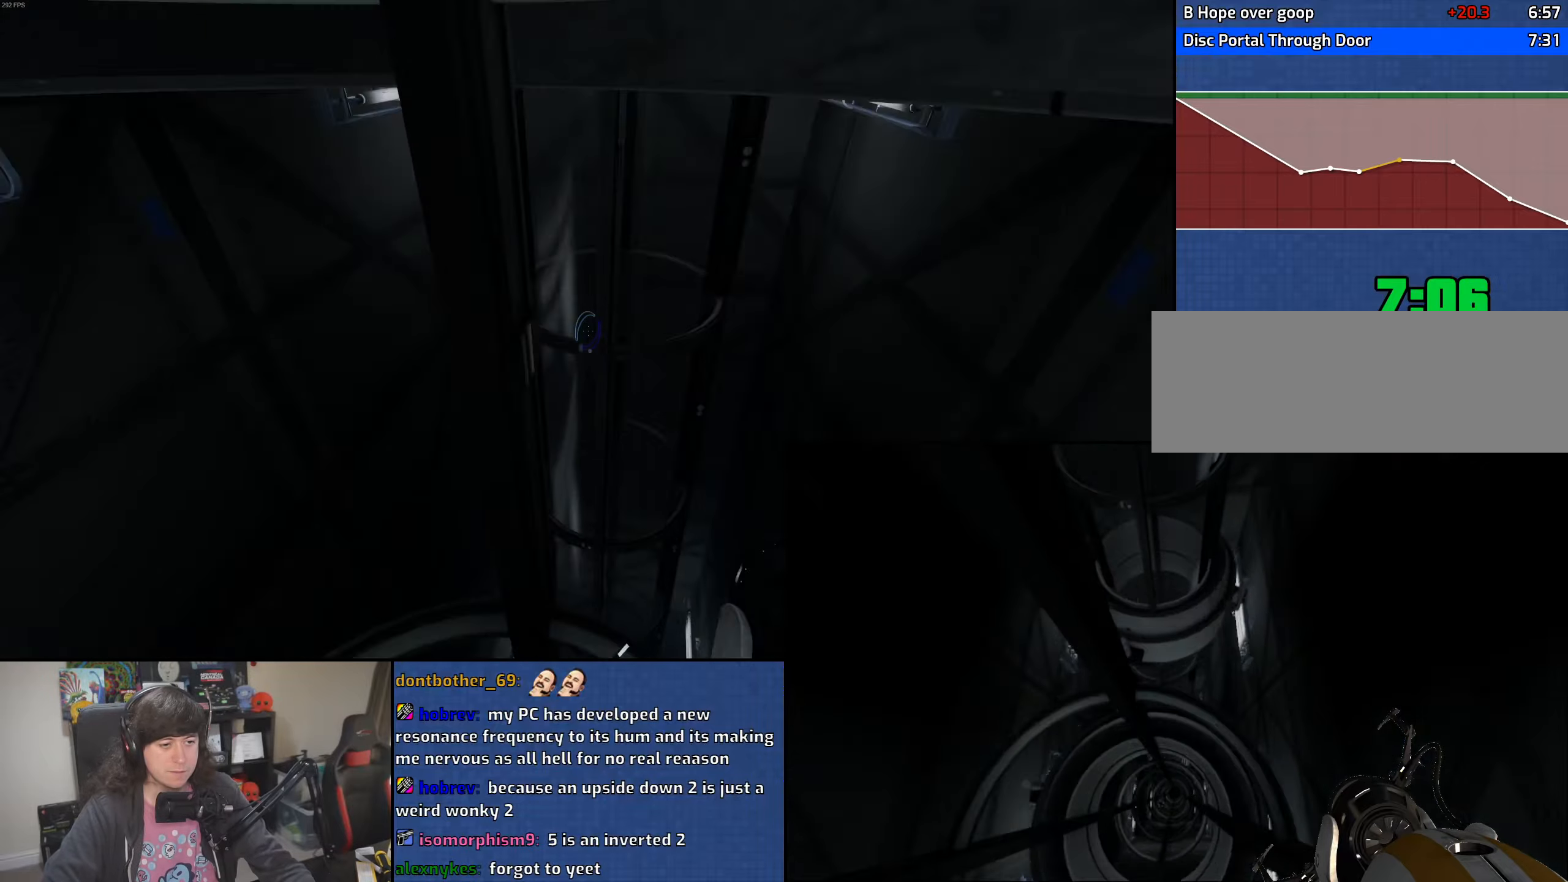
{"keys": ["w"], "mouse": [], "events": []}
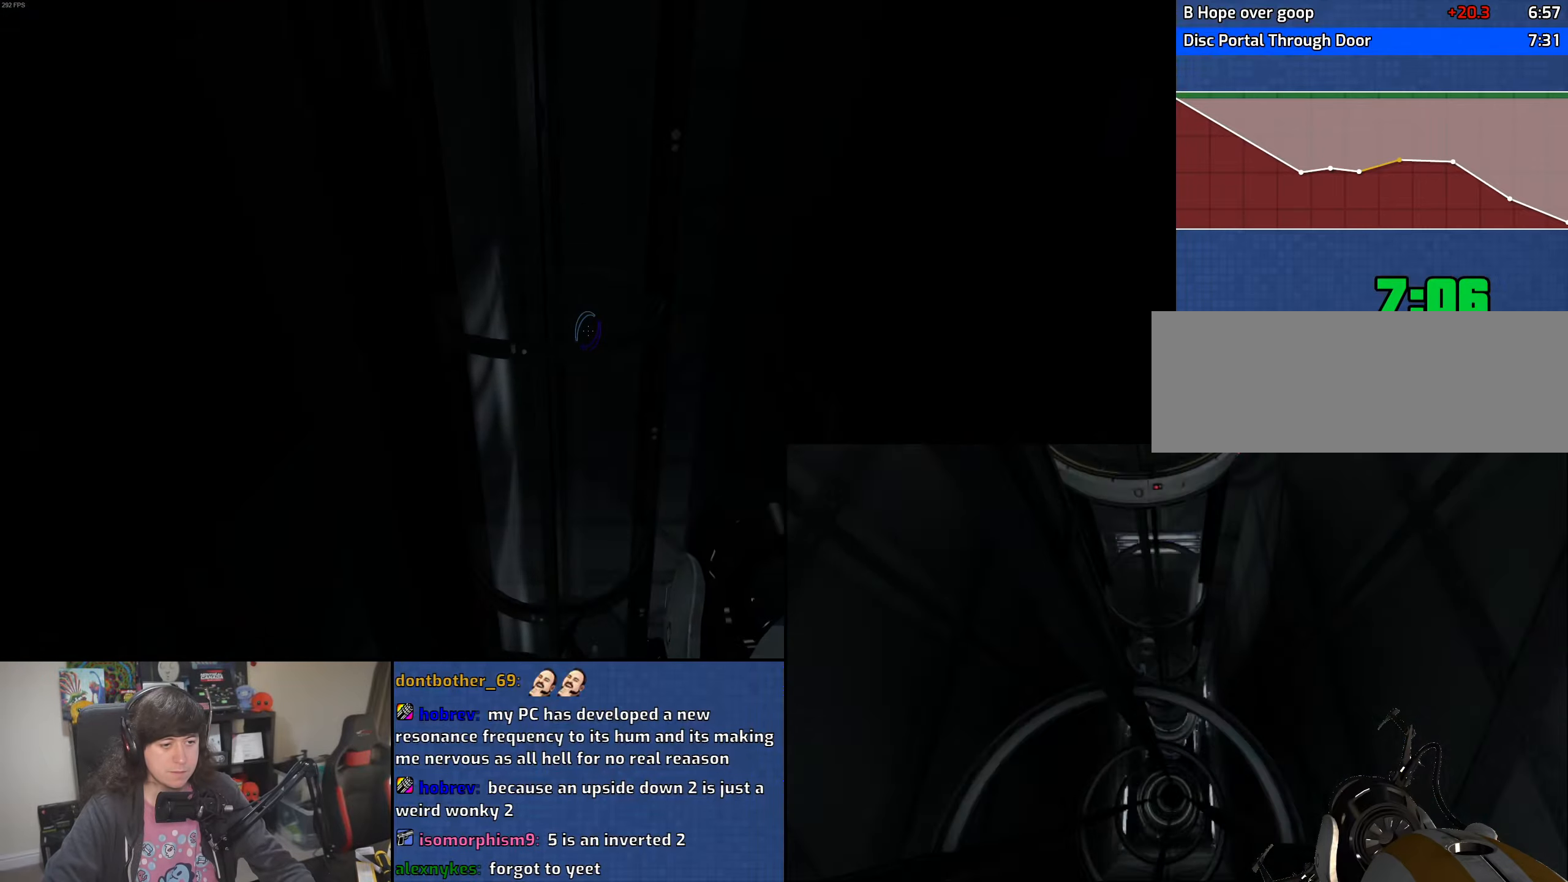
{"keys": ["w"], "mouse": [], "events": []}
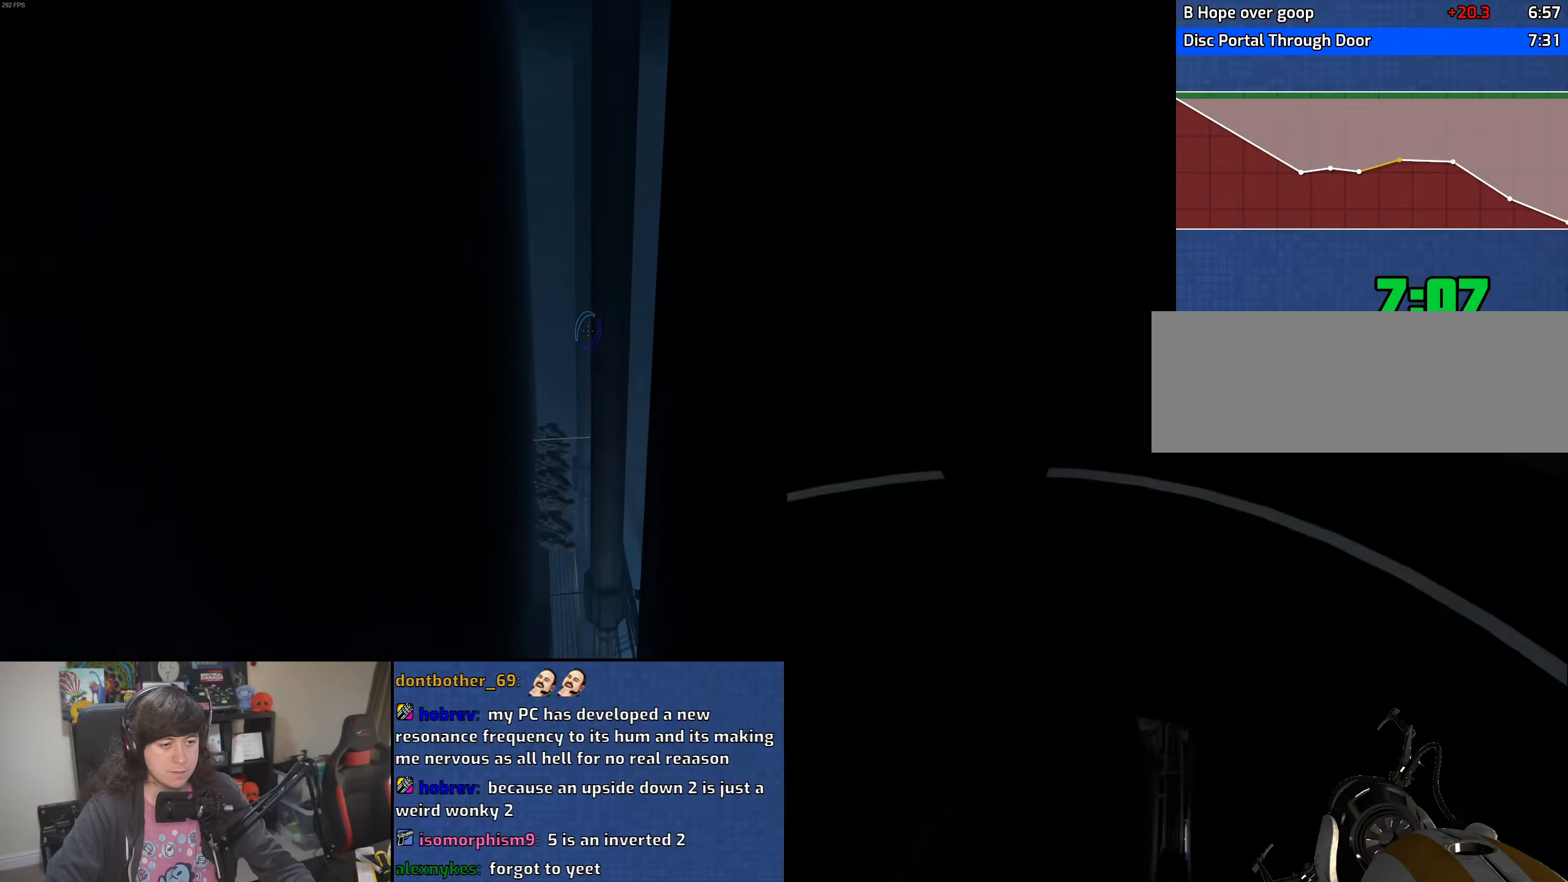
{"keys": ["w"], "mouse": [], "events": []}
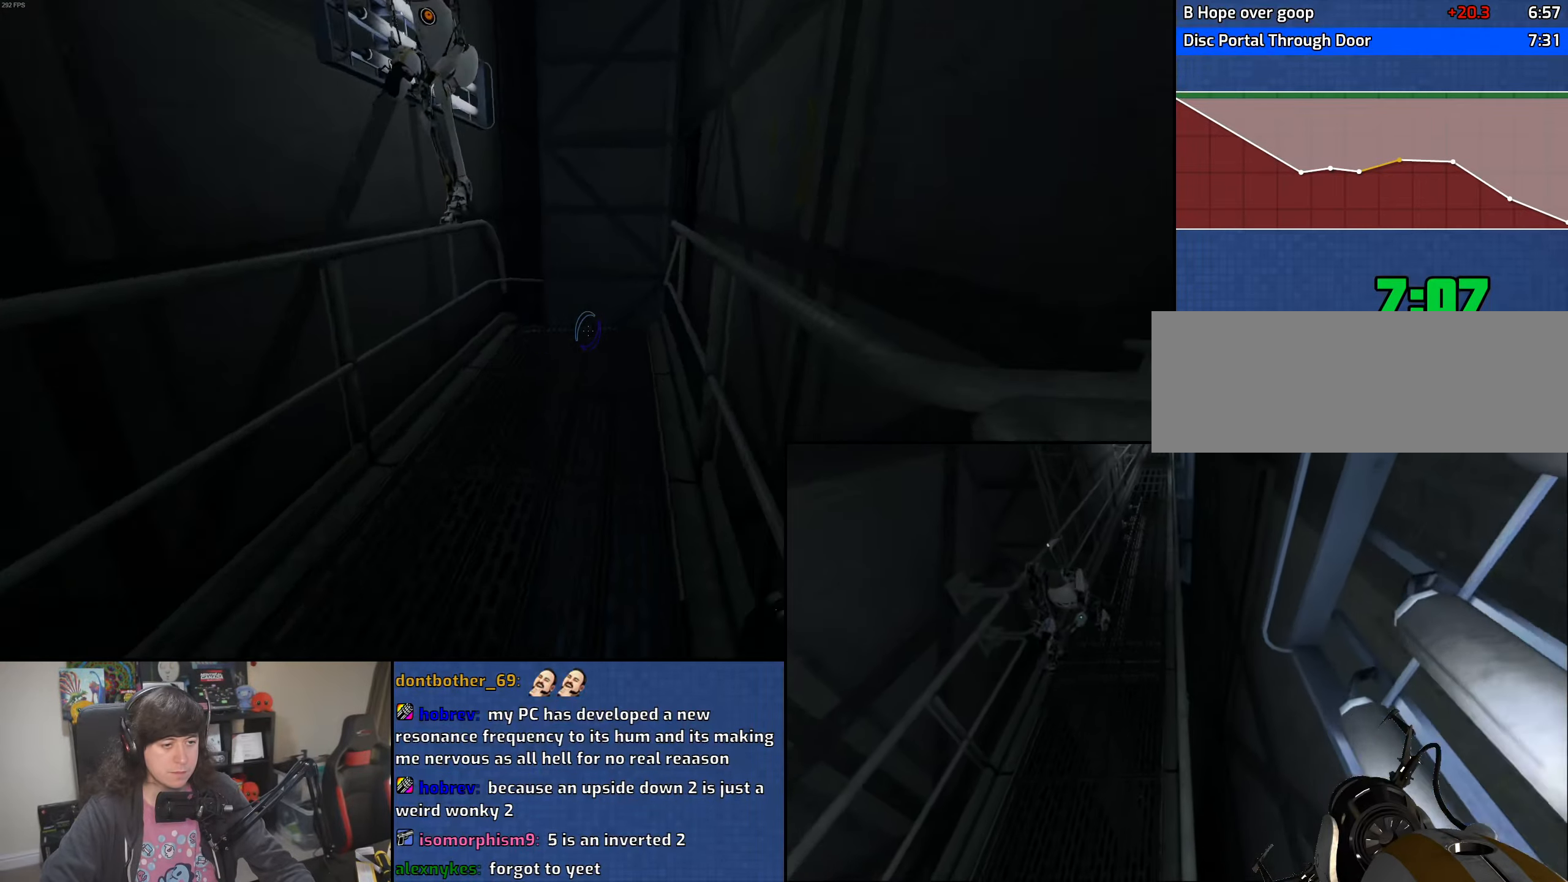
{"keys": ["a", "w"], "mouse": [], "events": [[150, "d", "down"], [283, "d", "up"], [383, "a", "down"]]}
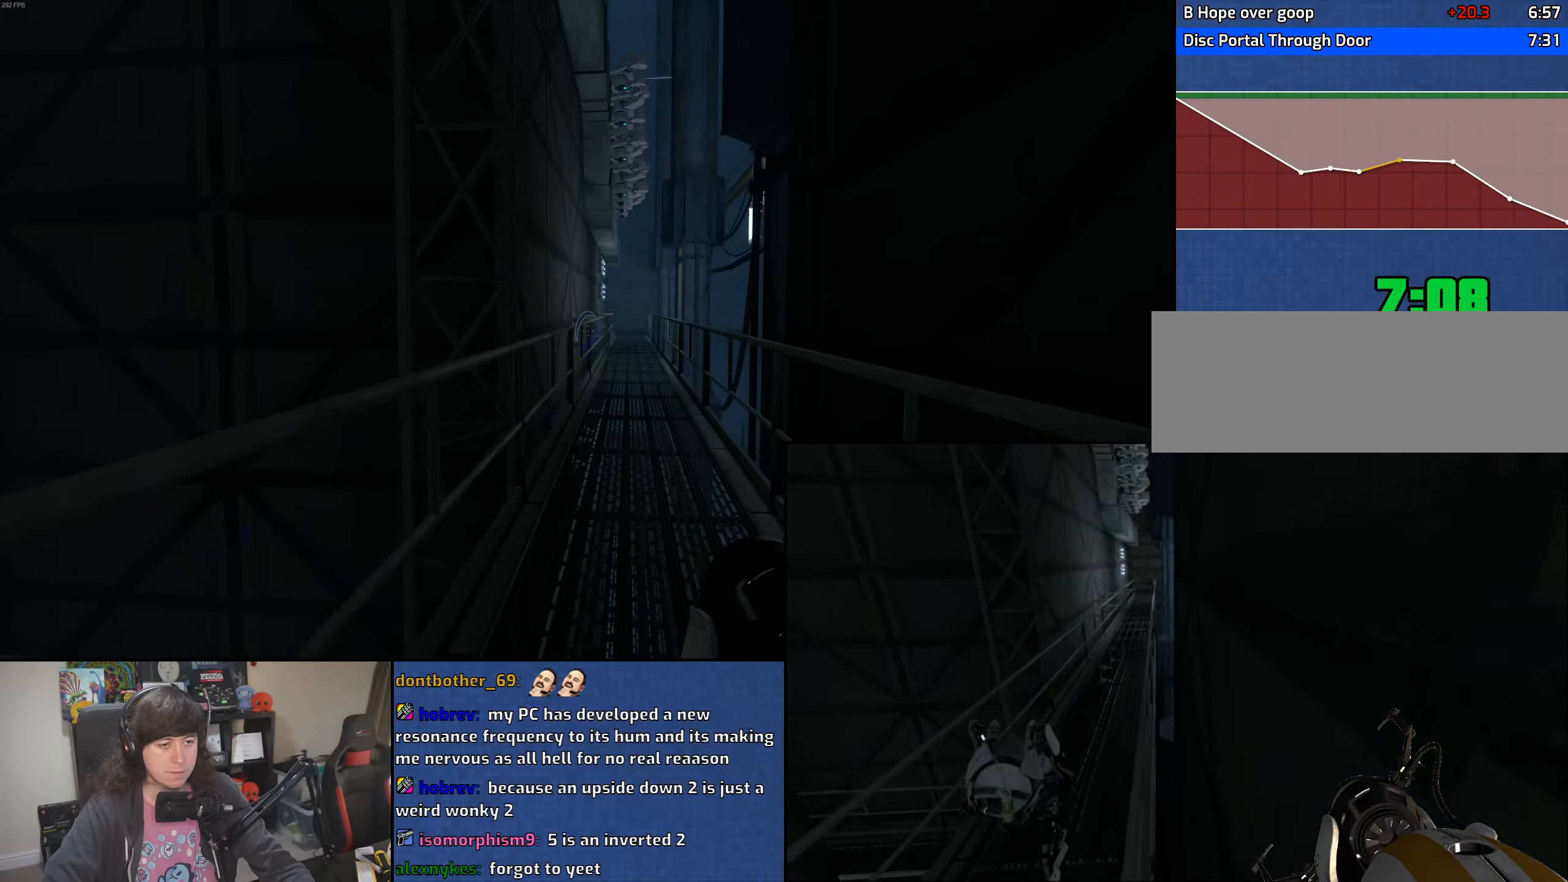
{"keys": ["a", "w"], "mouse": [], "events": []}
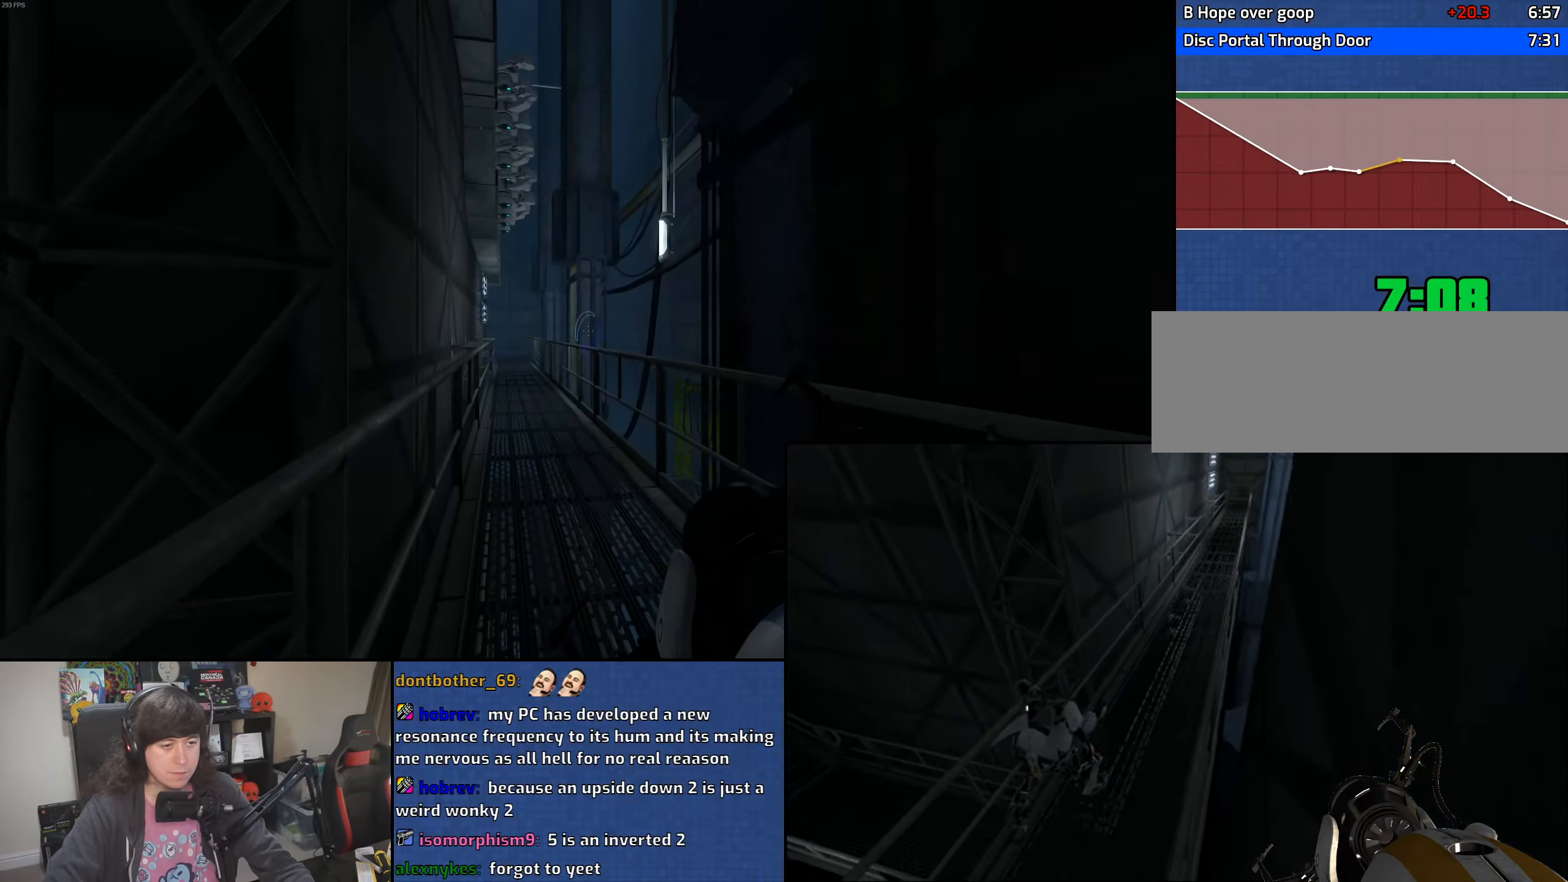
{"keys": ["a", "w"], "mouse": [], "events": [[233, "mouse_left", "down"], [316, "mouse_left", "up"]]}
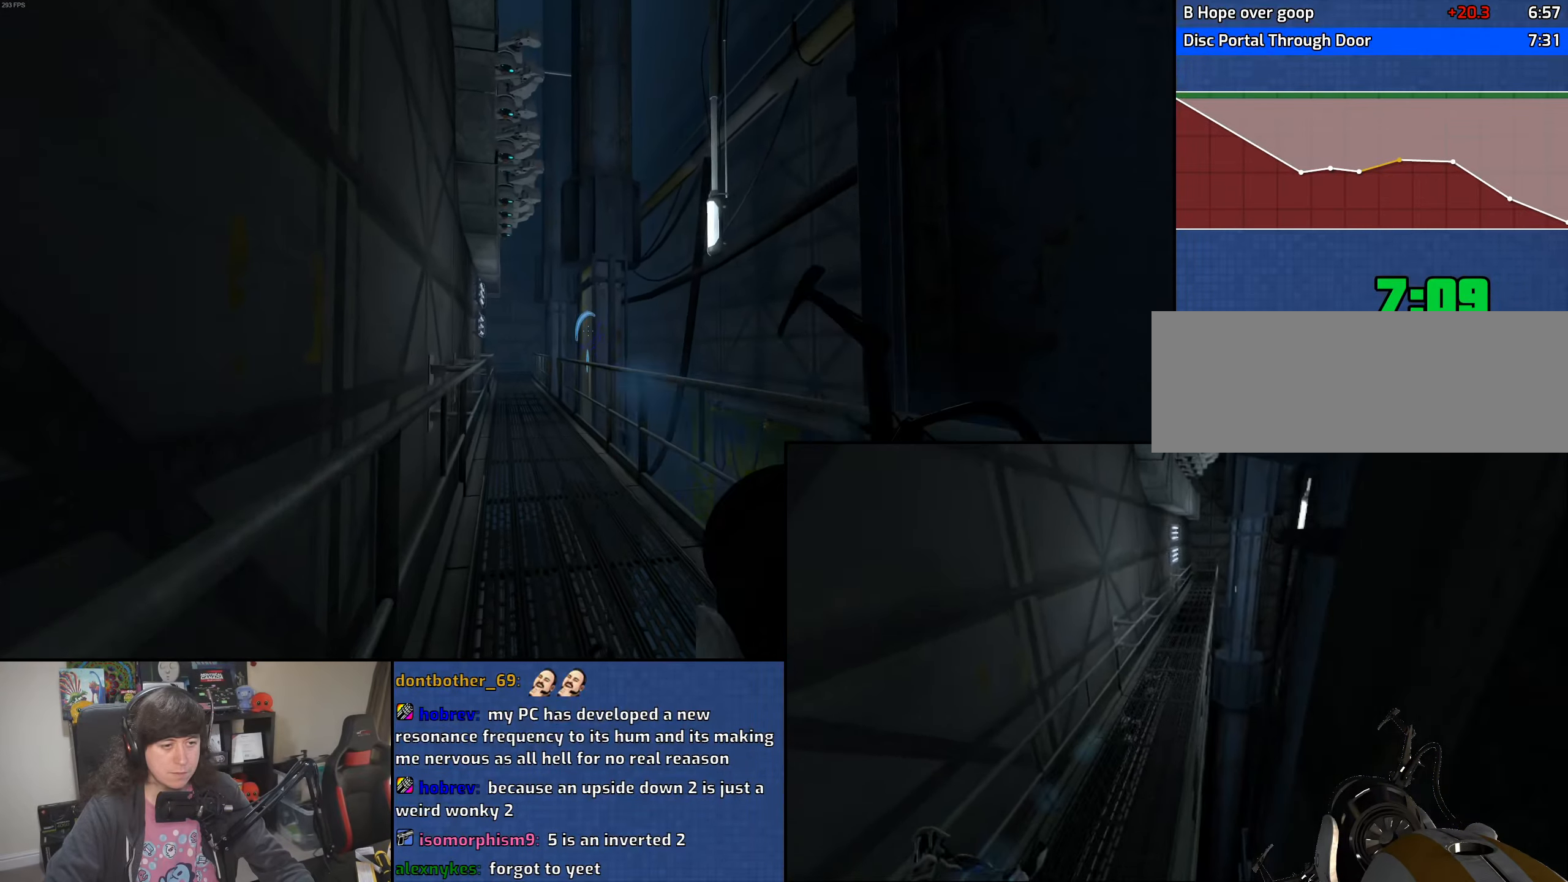
{"keys": ["a"], "mouse": [], "events": [[233, "w", "up"]]}
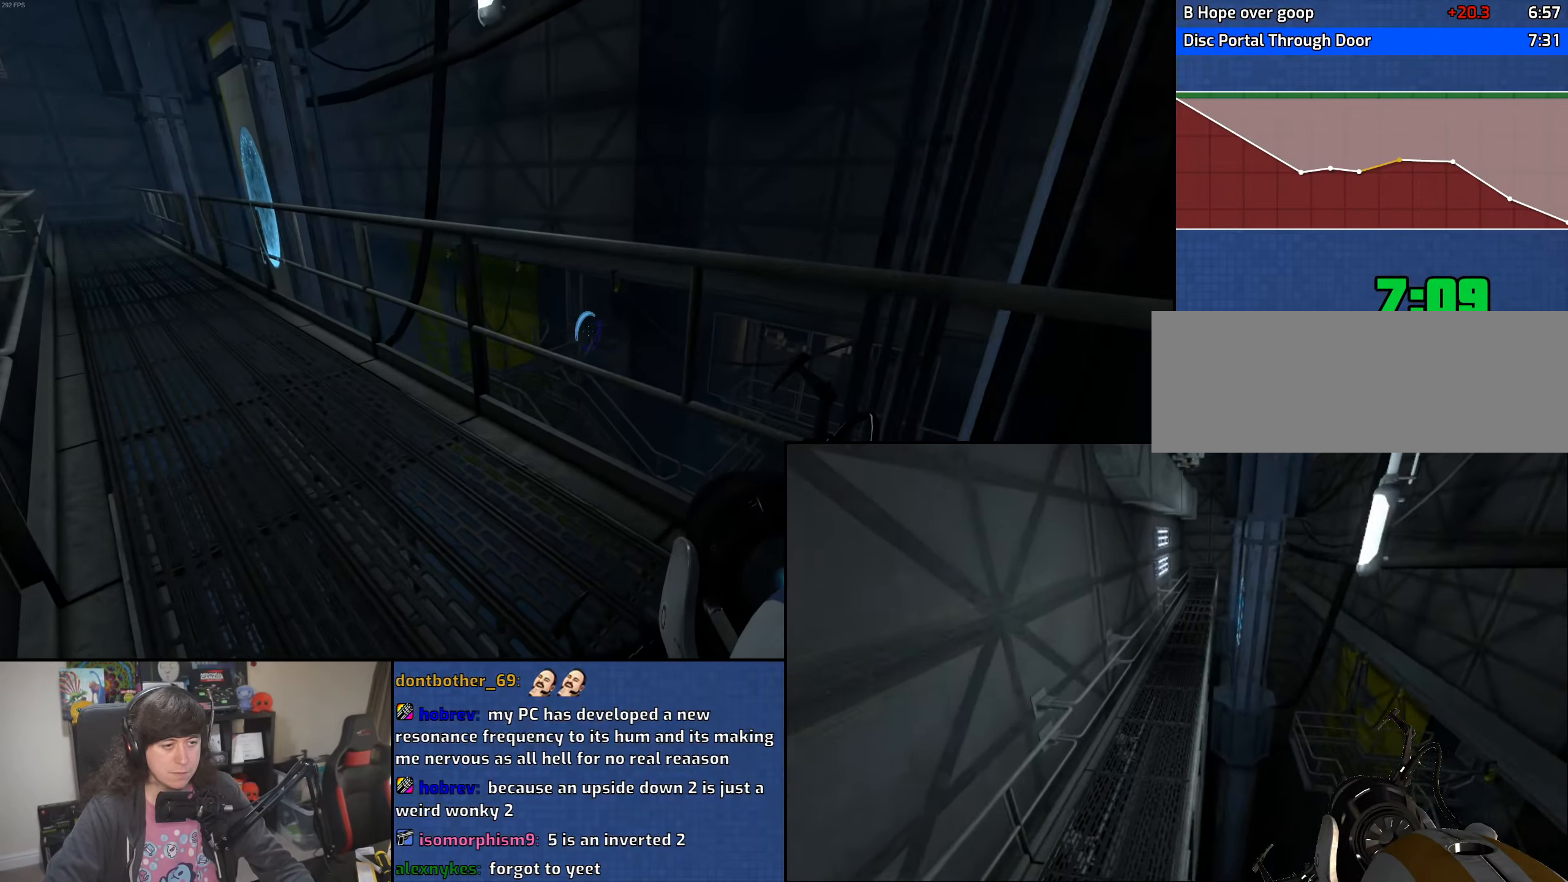
{"keys": ["a"], "mouse": [], "events": []}
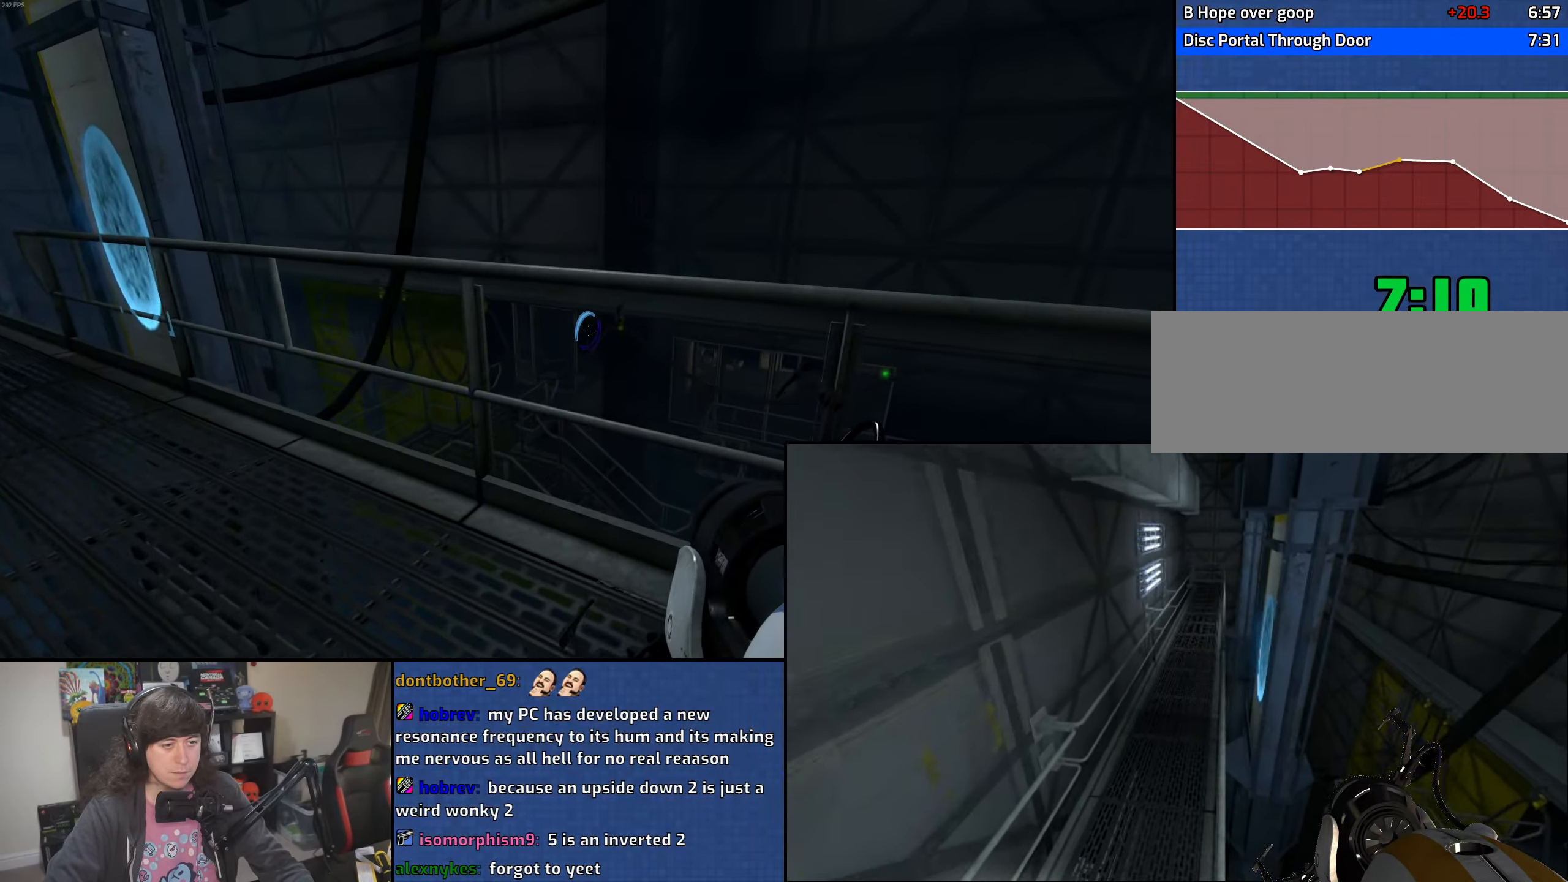
{"keys": ["a"], "mouse": ["right"], "events": [[433, "mouse_right", "down"]]}
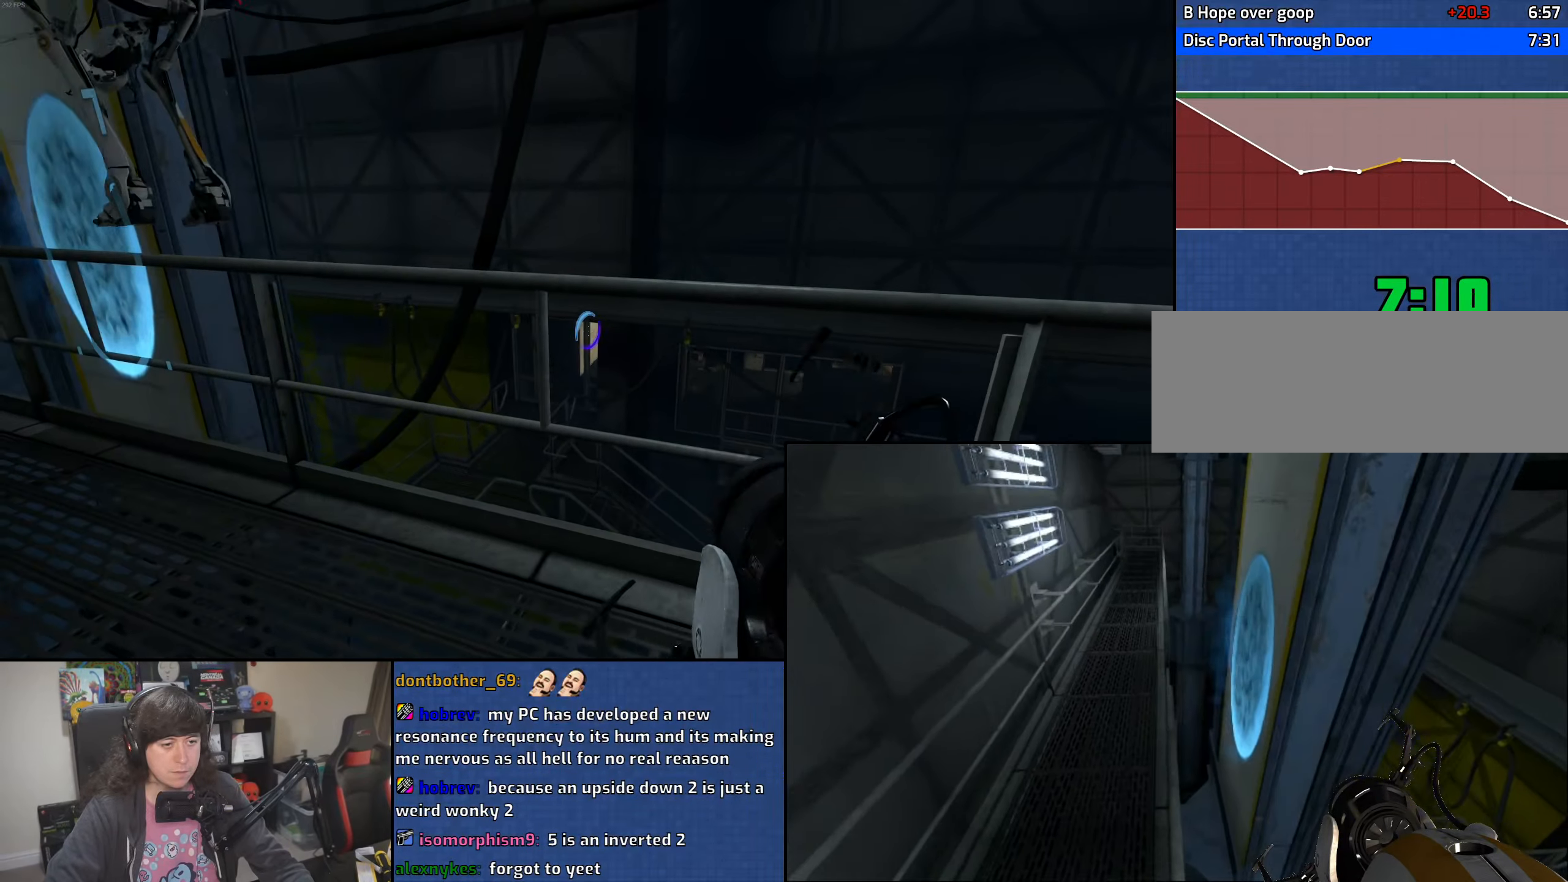
{"keys": ["a", "w"], "mouse": [], "events": [[33, "mouse_right", "up"], [166, "w", "down"]]}
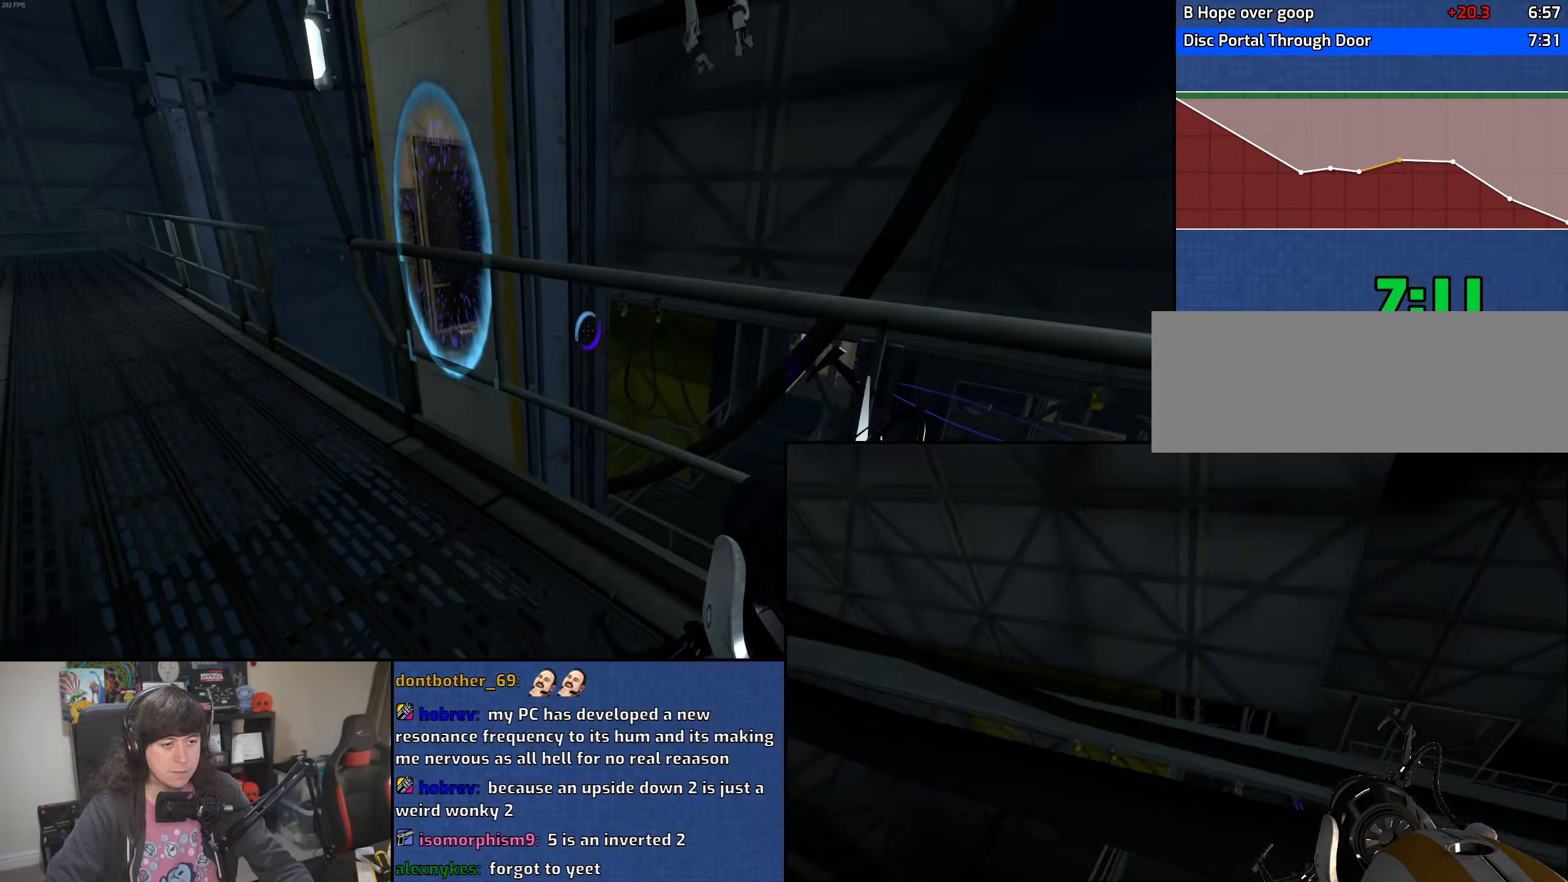
{"keys": ["a", "w"], "mouse": [], "events": []}
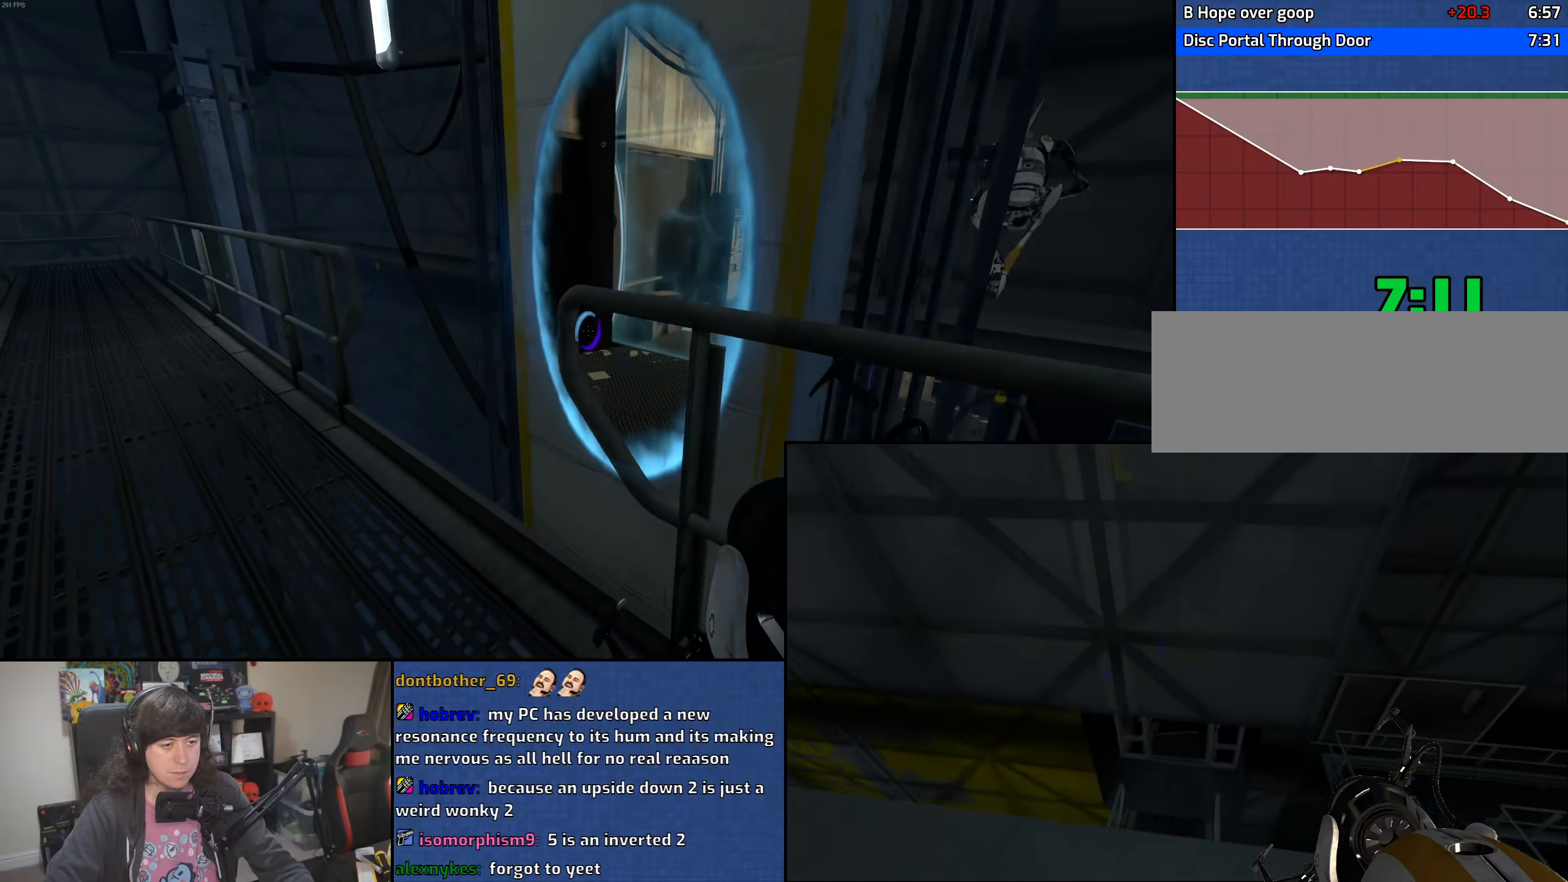
{"keys": ["w"], "mouse": [], "events": [[166, "a", "up"], [283, "d", "down"], [450, "d", "up"]]}
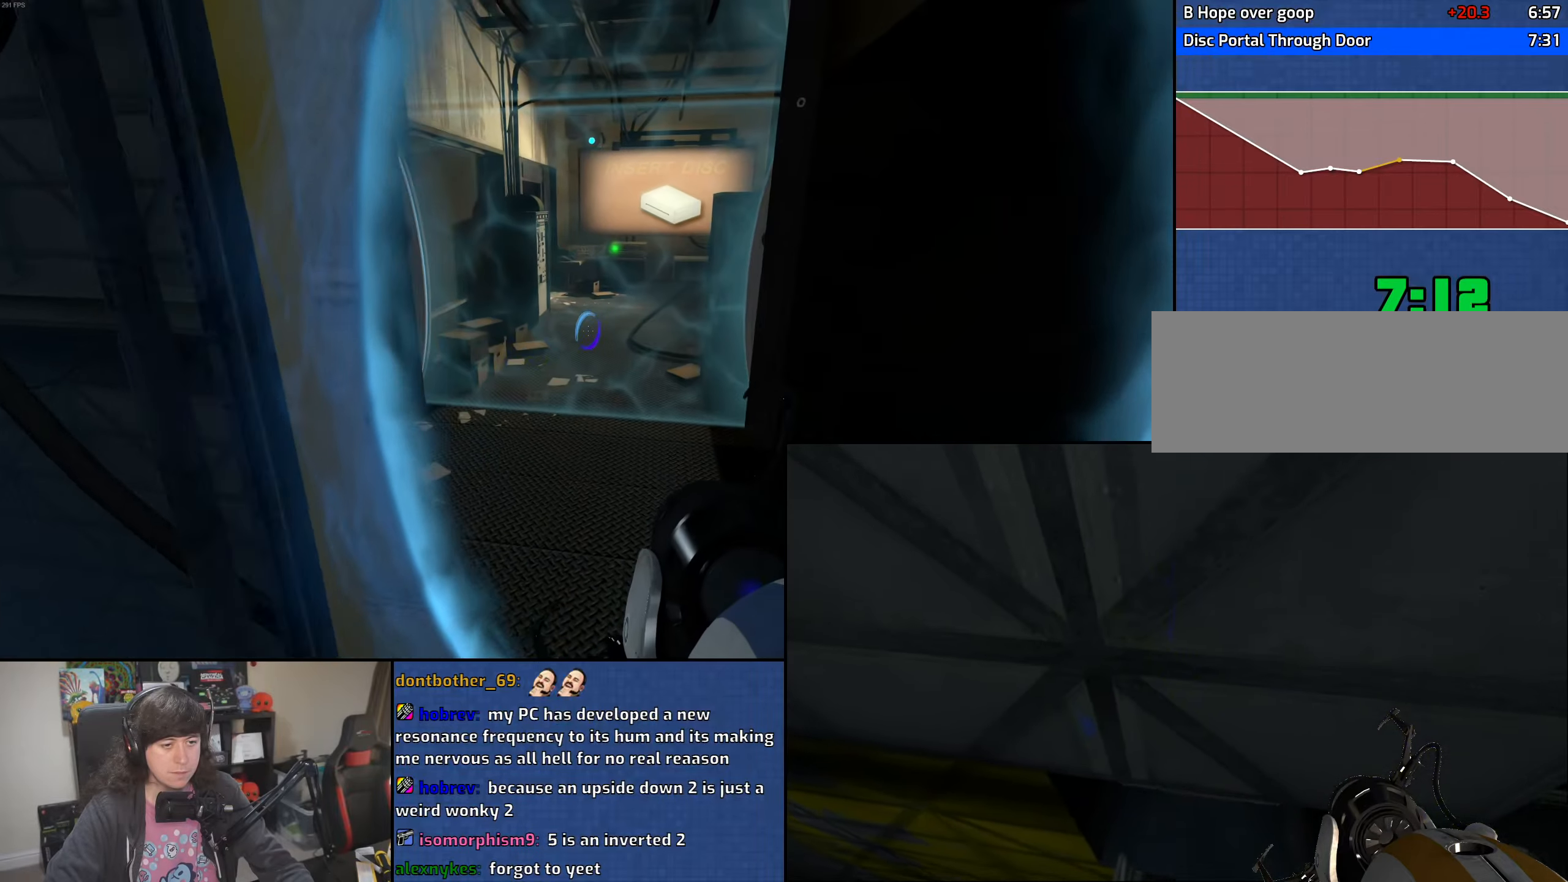
{"keys": ["a"], "mouse": ["wheel"], "events": [[66, "d", "down"], [183, "d", "up"], [333, "a", "down"], [433, "w", "up"], [450, "mouse_wheel", "down"]]}
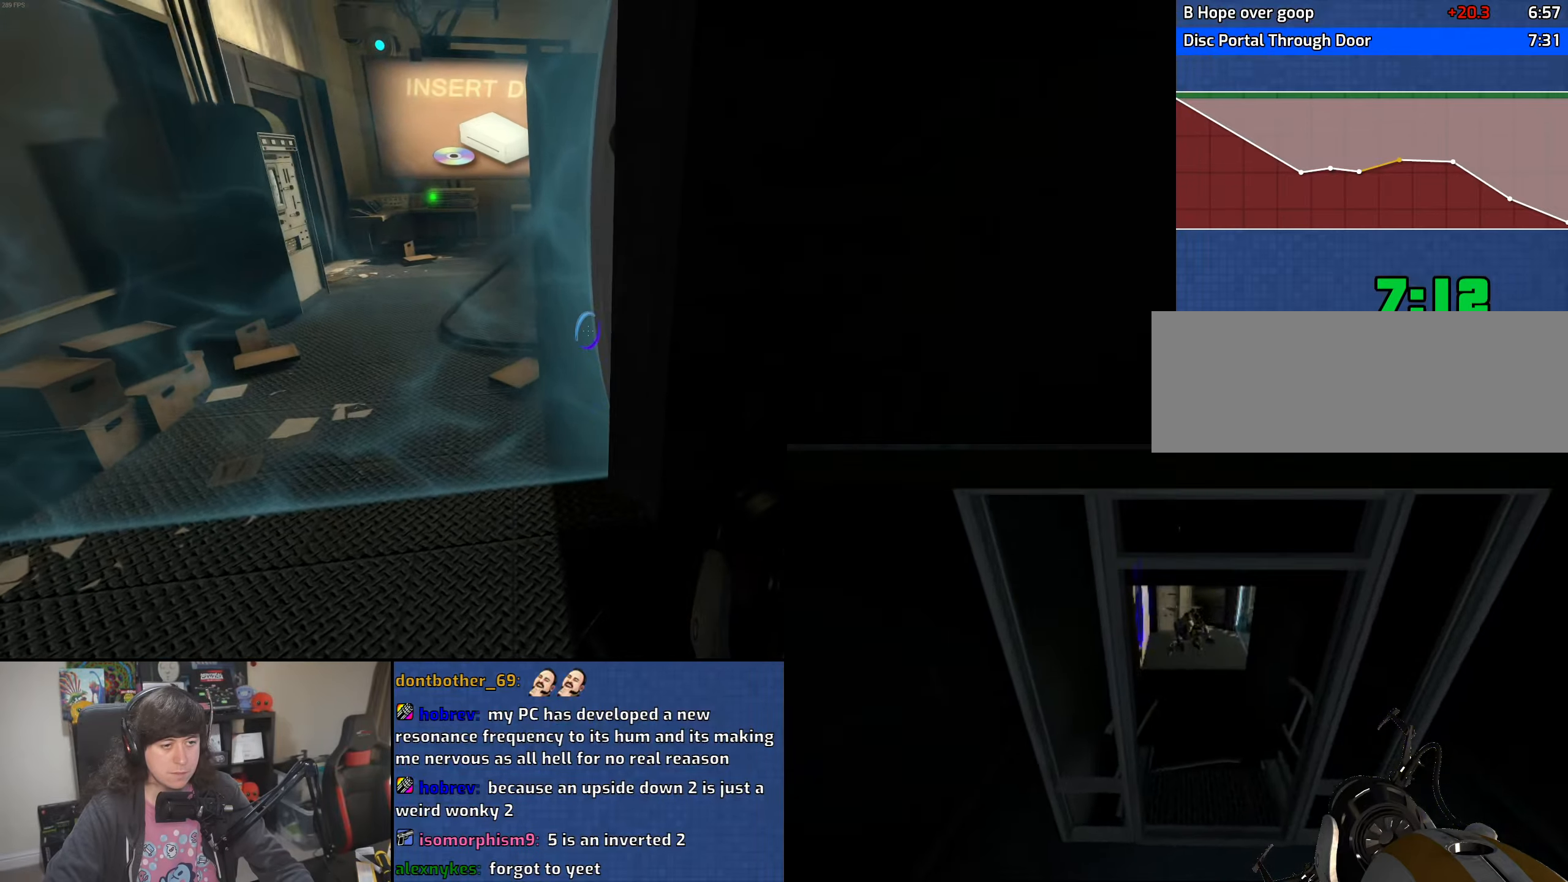
{"keys": ["d"], "mouse": [], "events": [[233, "mouse_wheel", "up"], [383, "a", "up"], [383, "d", "down"]]}
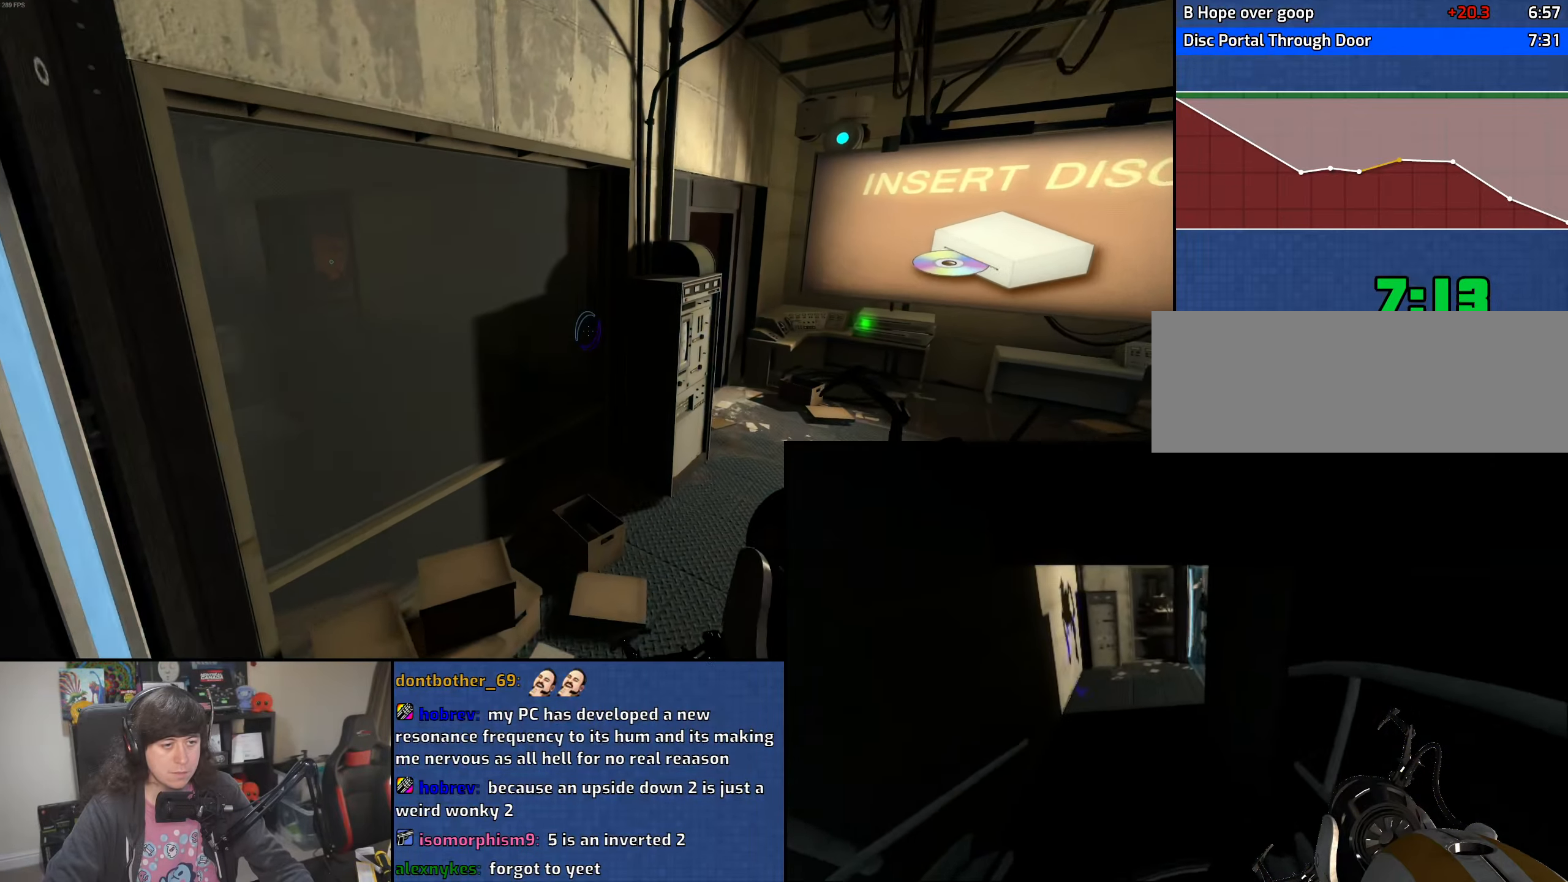
{"keys": ["d"], "mouse": ["wheel"], "events": [[300, "mouse_wheel", "down"]]}
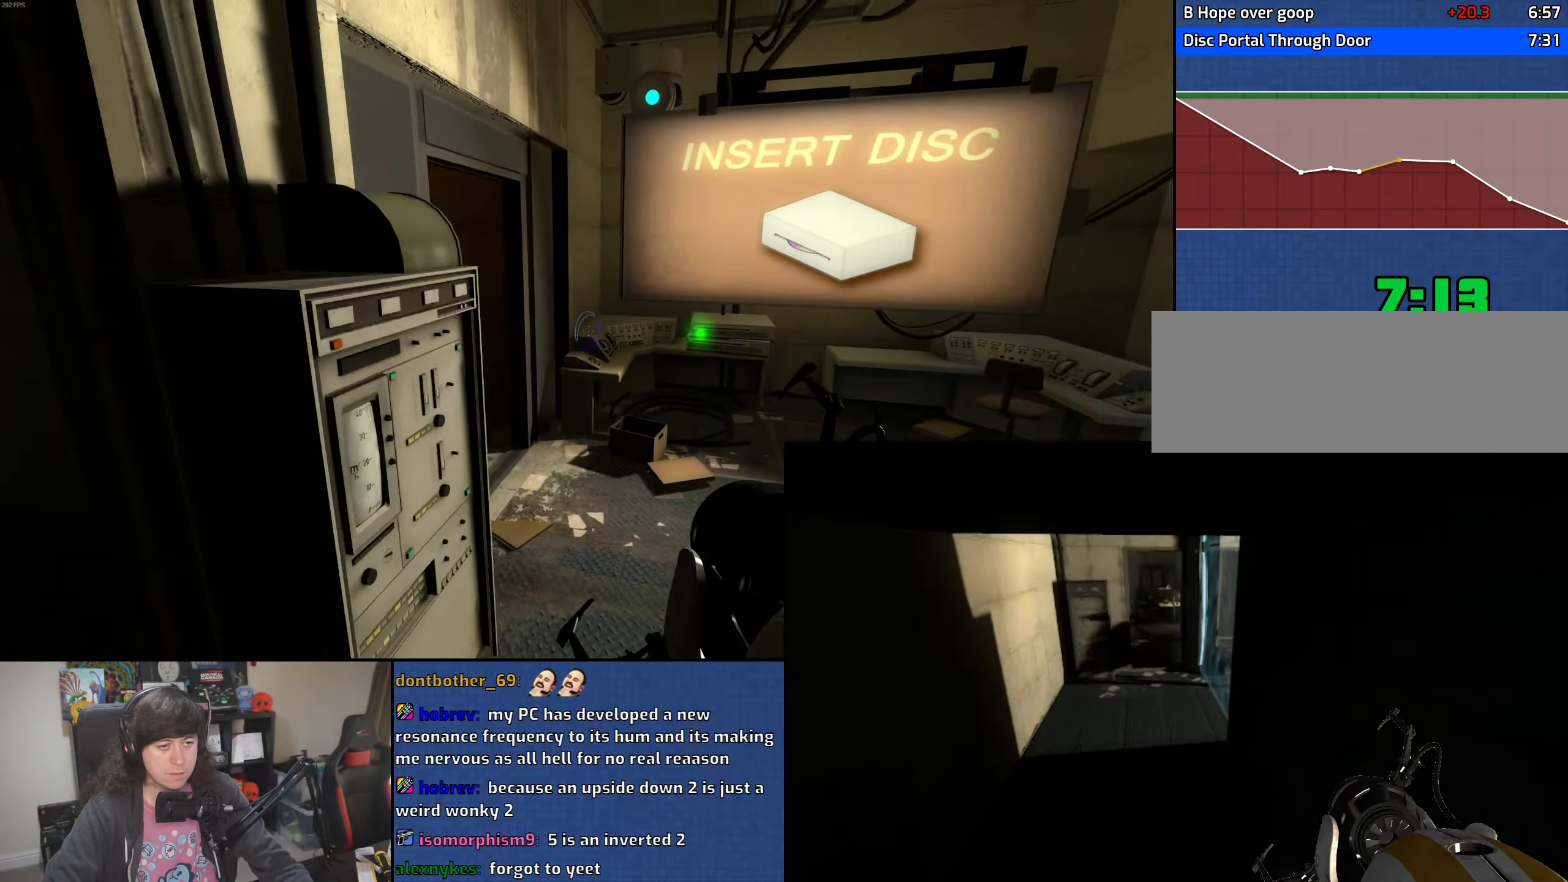
{"keys": ["a", "w"], "mouse": [], "events": [[33, "a", "down"], [66, "d", "up"], [66, "mouse_wheel", "up"], [216, "w", "down"]]}
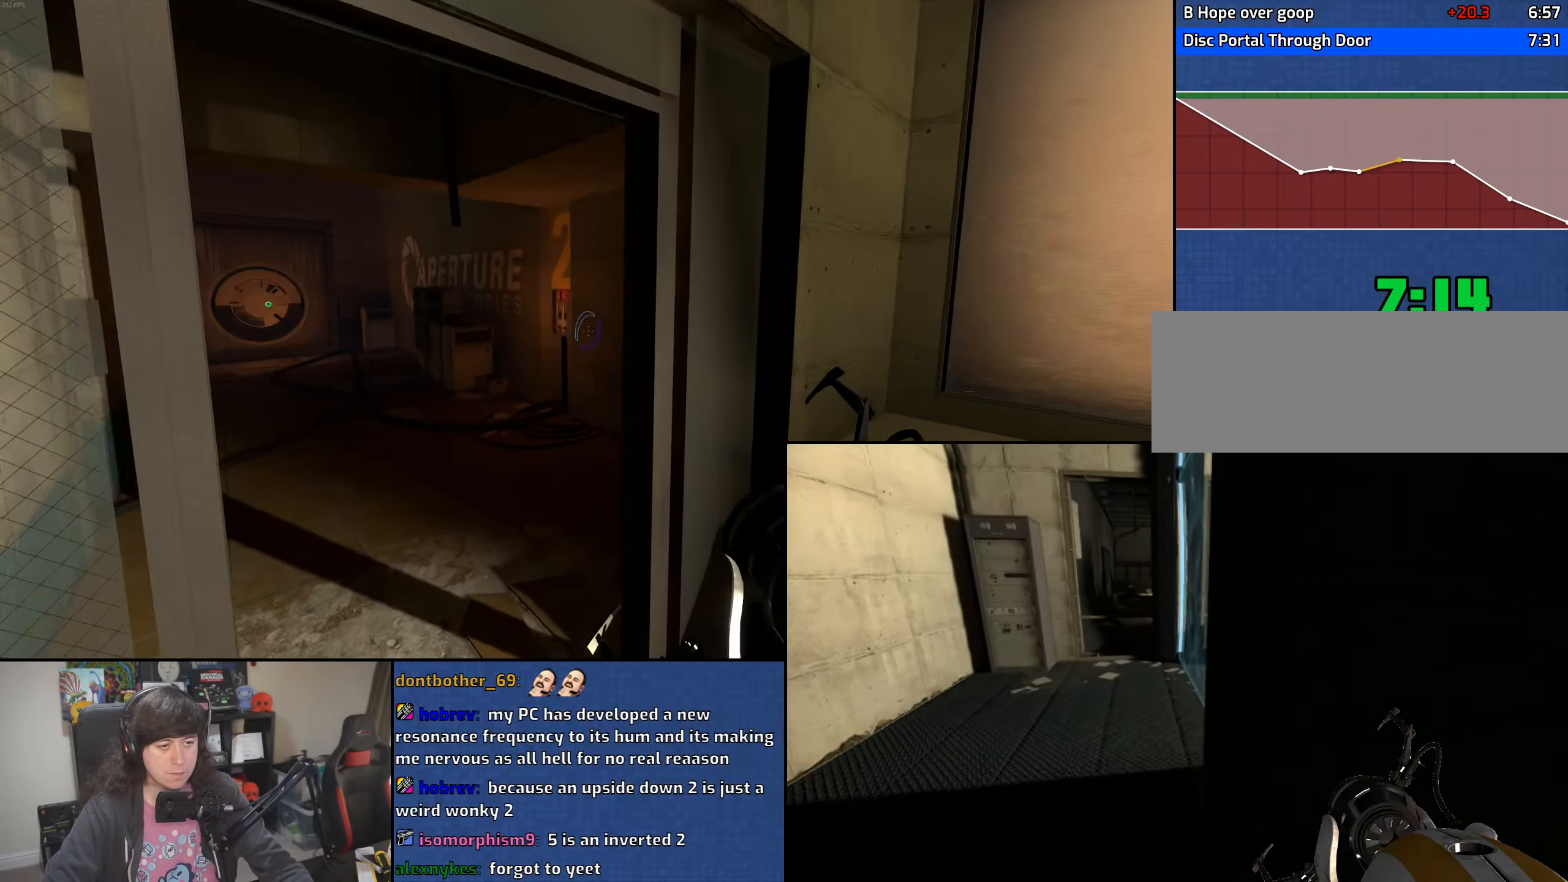
{"keys": ["w"], "mouse": [], "events": [[400, "a", "up"]]}
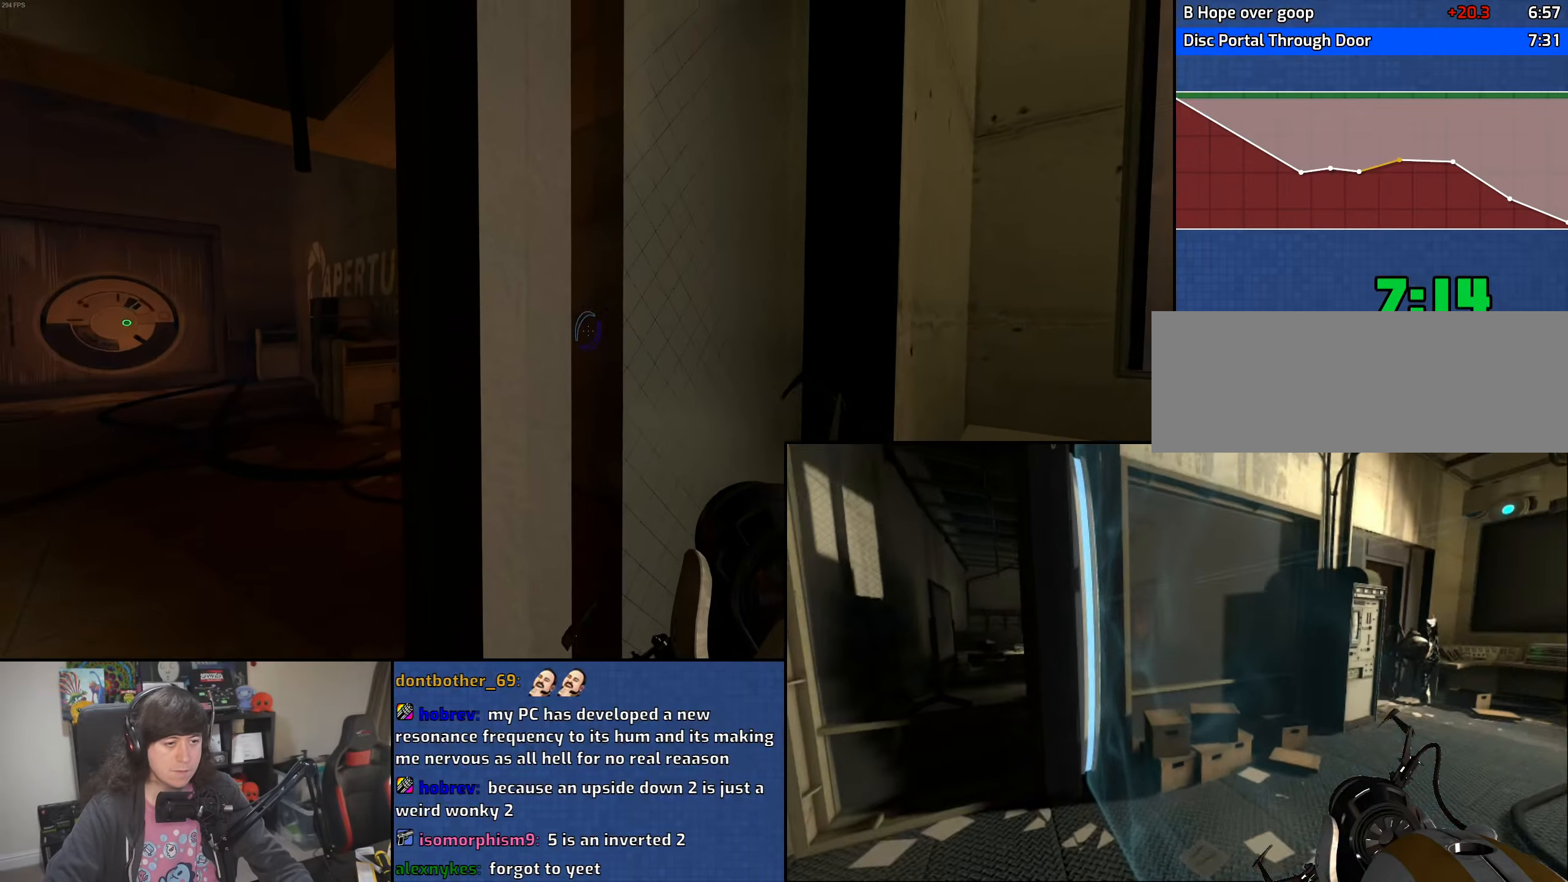
{"keys": ["w"], "mouse": [], "events": [[16, "a", "down"], [183, "w", "up"], [316, "w", "down"], [433, "a", "up"]]}
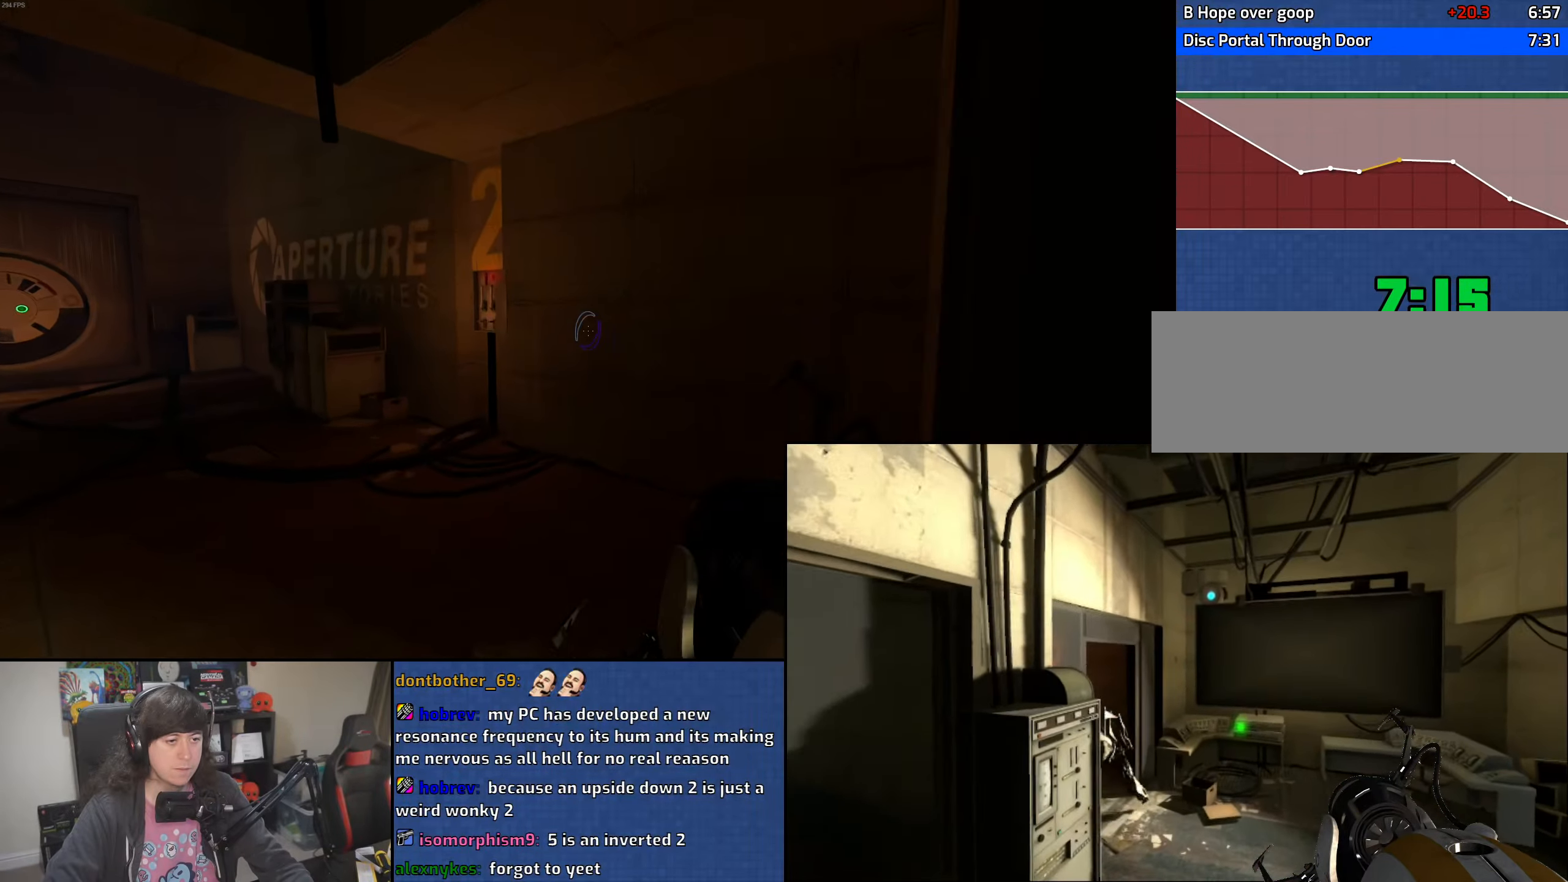
{"keys": ["w"], "mouse": ["right"], "events": [[33, "mouse_left", "down"], [100, "mouse_left", "up"], [116, "a", "down"], [466, "mouse_right", "down"], [483, "a", "up"]]}
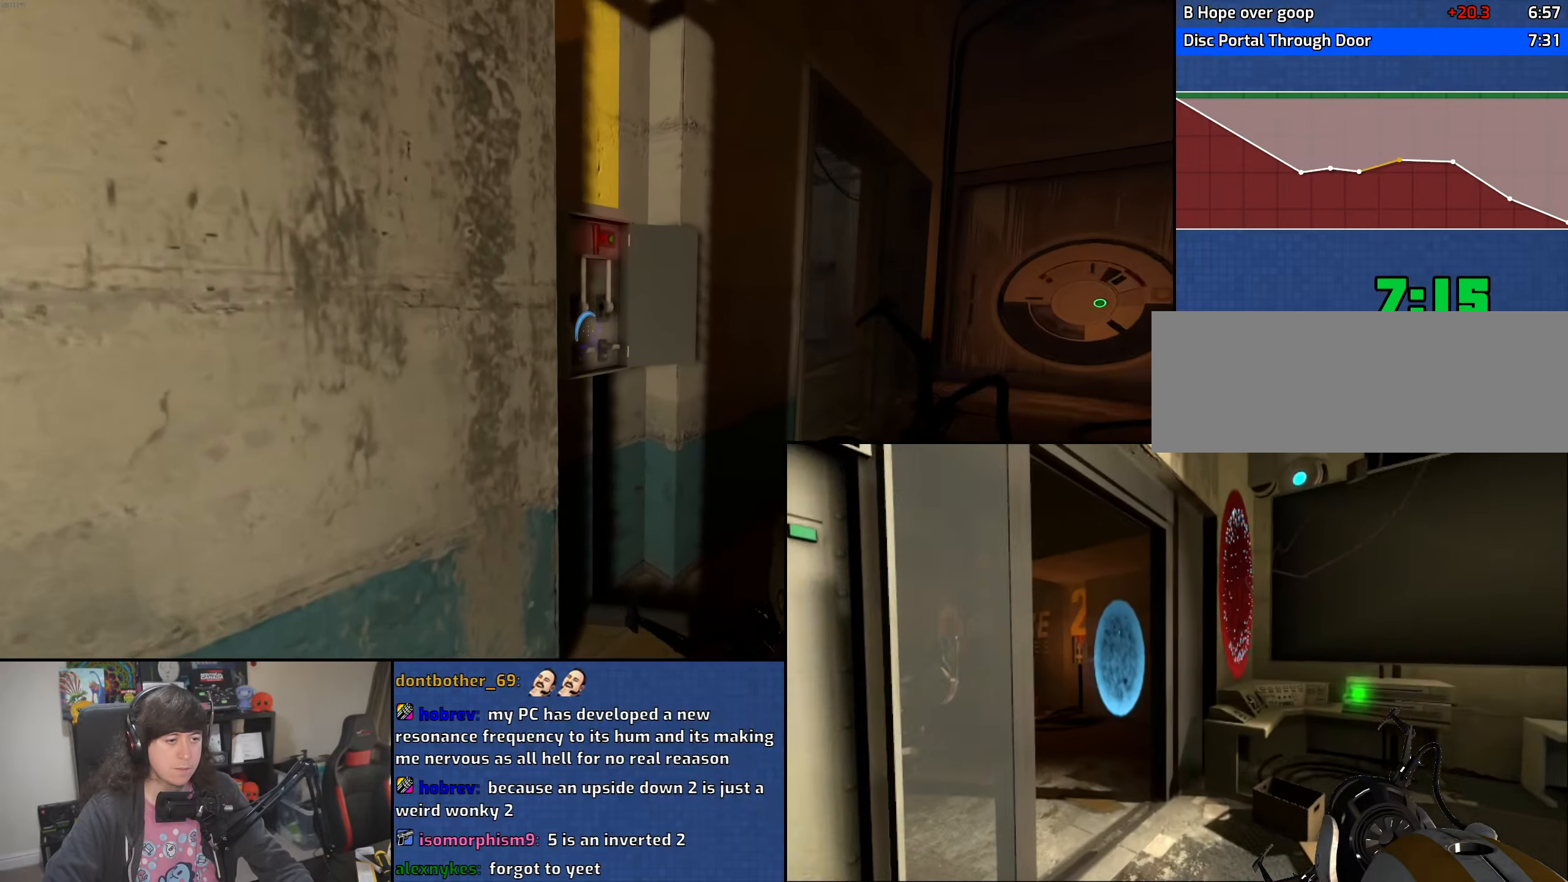
{"keys": ["a"], "mouse": [], "events": [[66, "mouse_right", "up"], [116, "a", "down"], [183, "w", "up"], [250, "mouse_wheel", "down"], [366, "w", "down"], [450, "mouse_wheel", "up"], [466, "w", "up"]]}
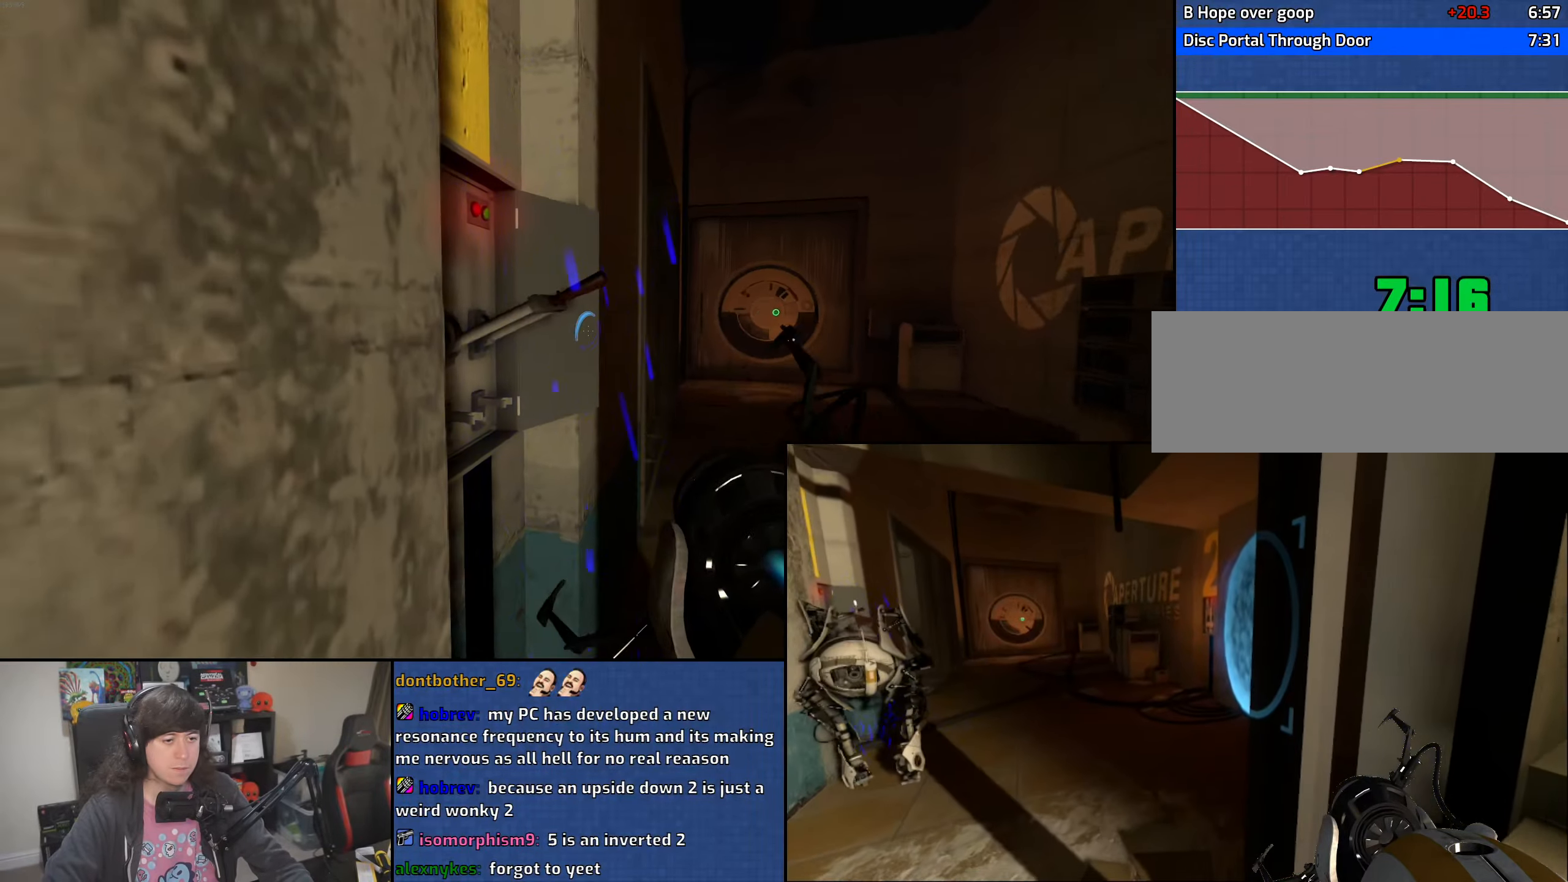
{"keys": ["a", "w"], "mouse": [], "events": [[100, "w", "down"], [116, "a", "up"], [116, "mouse_wheel", "down"], [116, "w", "up"], [216, "d", "down"], [250, "mouse_right", "down"], [266, "d", "up"], [300, "mouse_wheel", "up"], [350, "mouse_right", "up"], [433, "w", "down"], [500, "a", "down"]]}
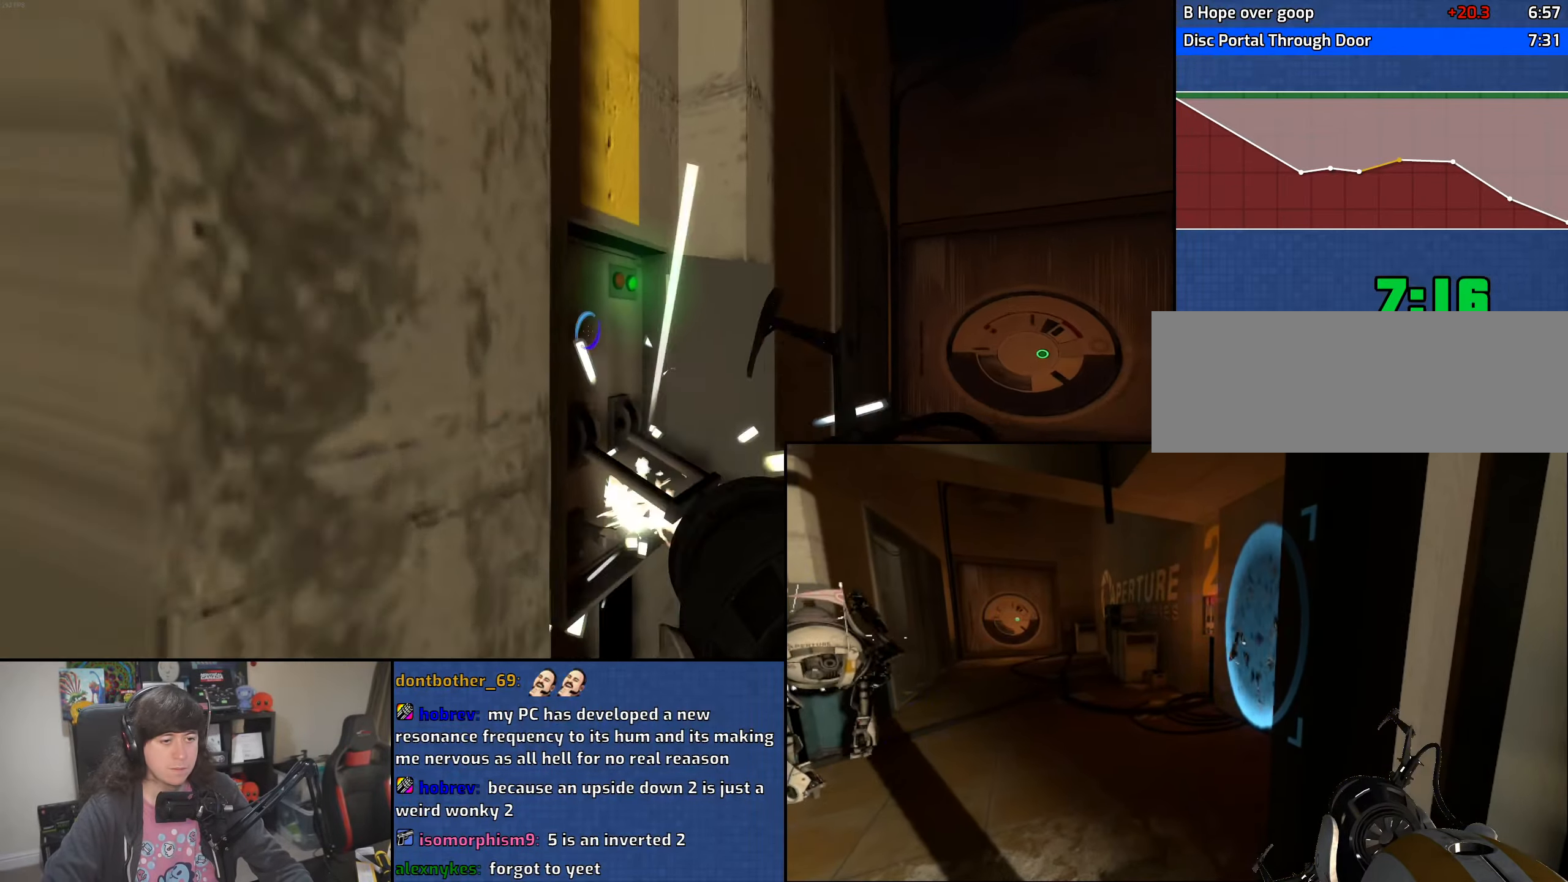
{"keys": ["a"], "mouse": ["wheel"], "events": [[100, "mouse_wheel", "down"], [166, "w", "up"], [283, "w", "down"], [300, "a", "up"], [300, "mouse_wheel", "up"], [333, "w", "up"], [400, "mouse_wheel", "down"], [450, "a", "down"]]}
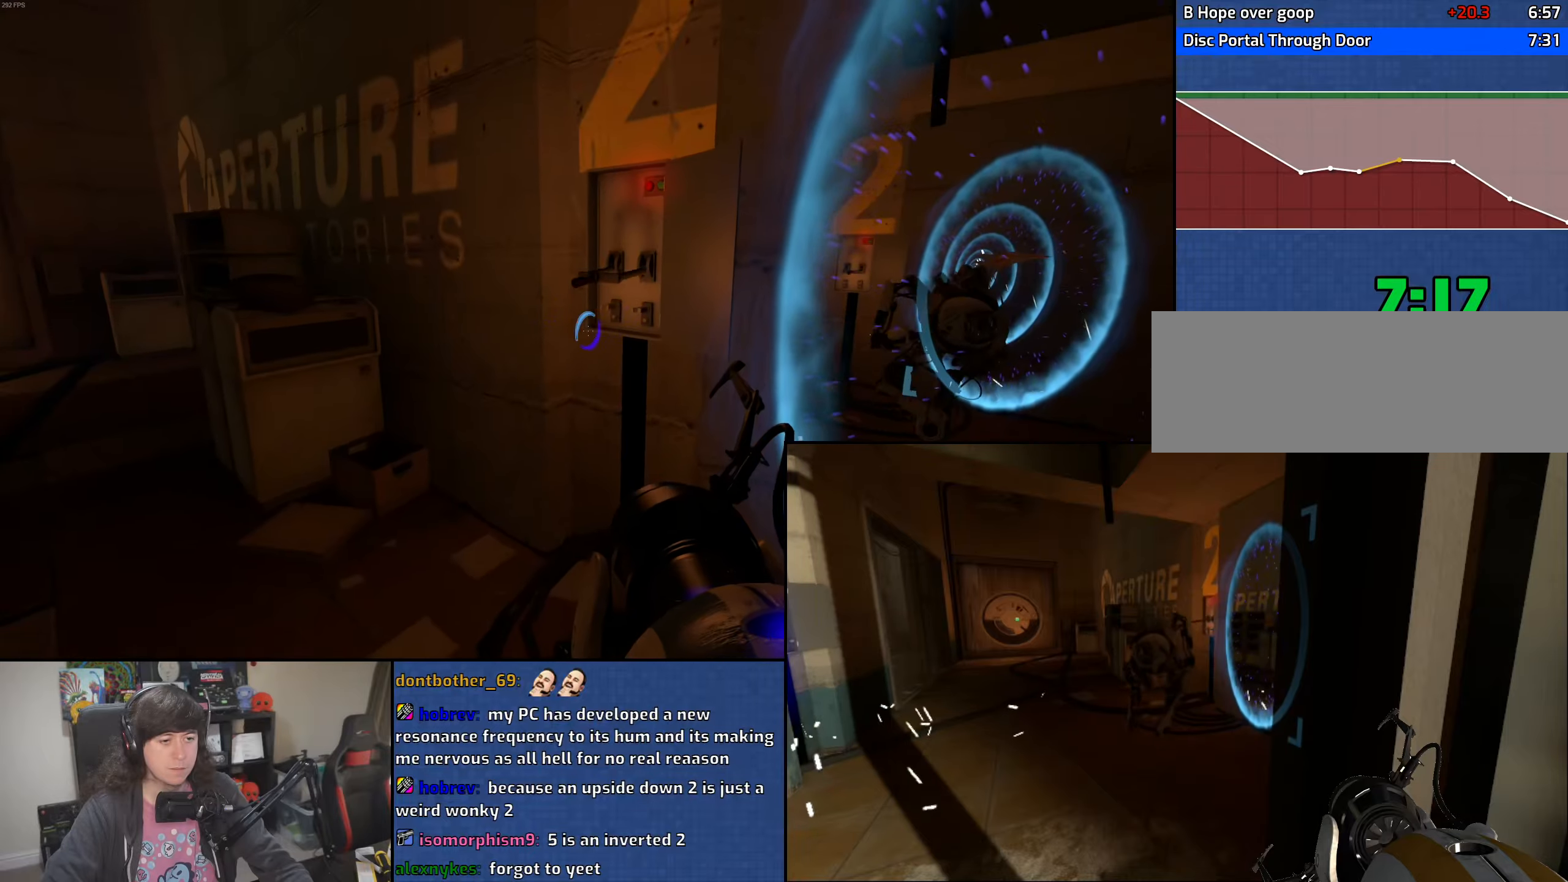
{"keys": ["d"], "mouse": [], "events": [[83, "a", "up"], [100, "mouse_wheel", "up"], [150, "d", "down"], [150, "mouse_wheel", "down"], [183, "d", "up"], [333, "mouse_wheel", "up"], [383, "d", "down"]]}
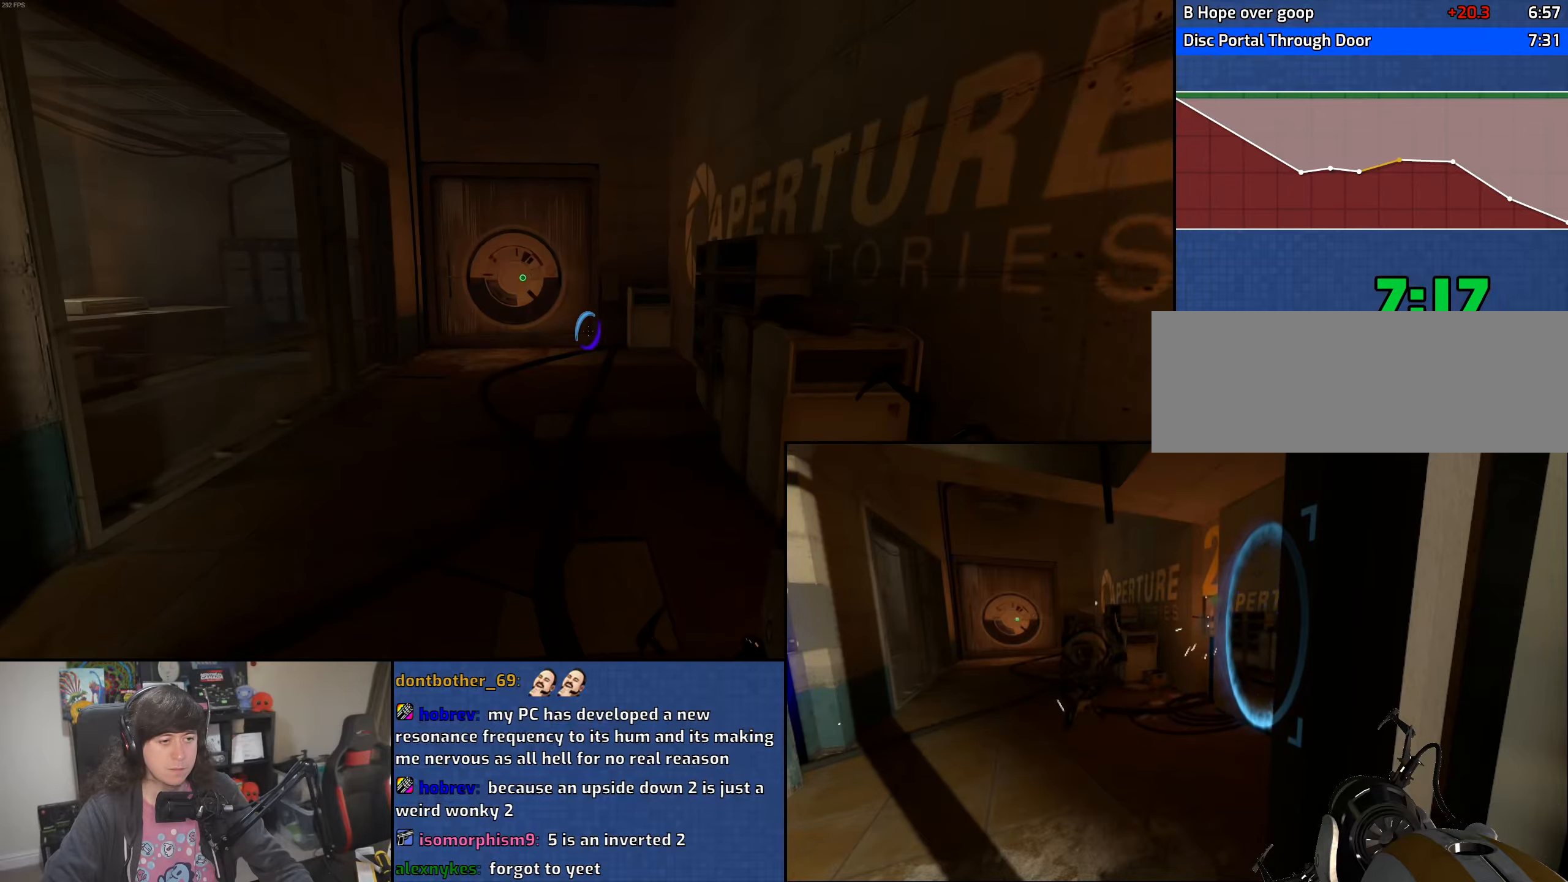
{"keys": ["d"], "mouse": [], "events": [[50, "w", "down"], [216, "d", "up"], [216, "w", "up"], [316, "a", "down"], [416, "a", "up"], [466, "d", "down"]]}
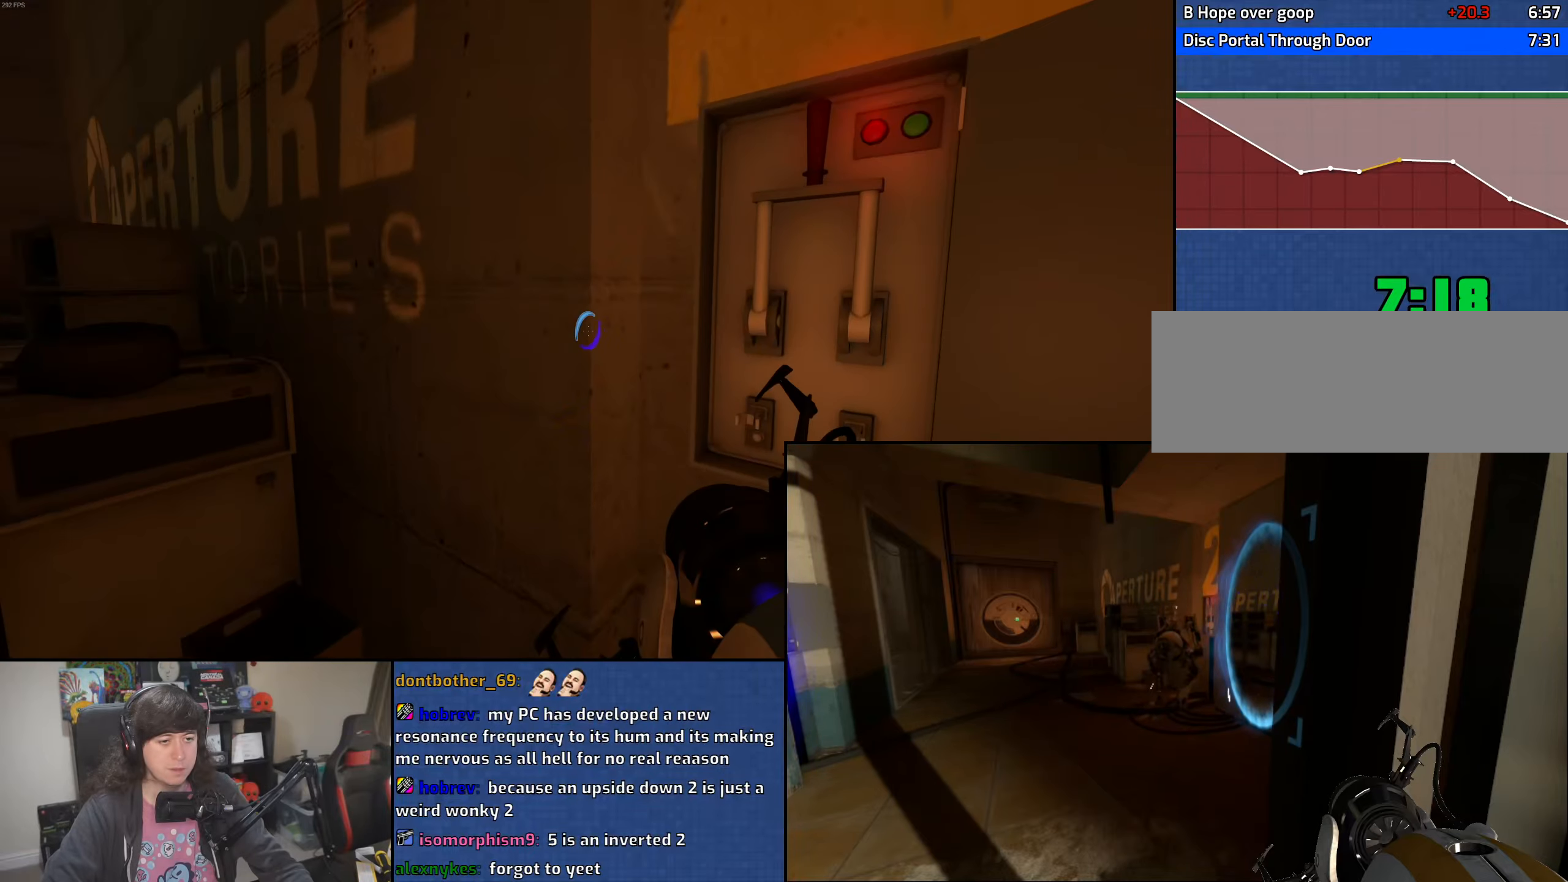
{"keys": ["d", "w"], "mouse": ["wheel"], "events": [[100, "mouse_wheel", "down"], [250, "w", "down"], [300, "mouse_wheel", "up"], [433, "mouse_wheel", "down"]]}
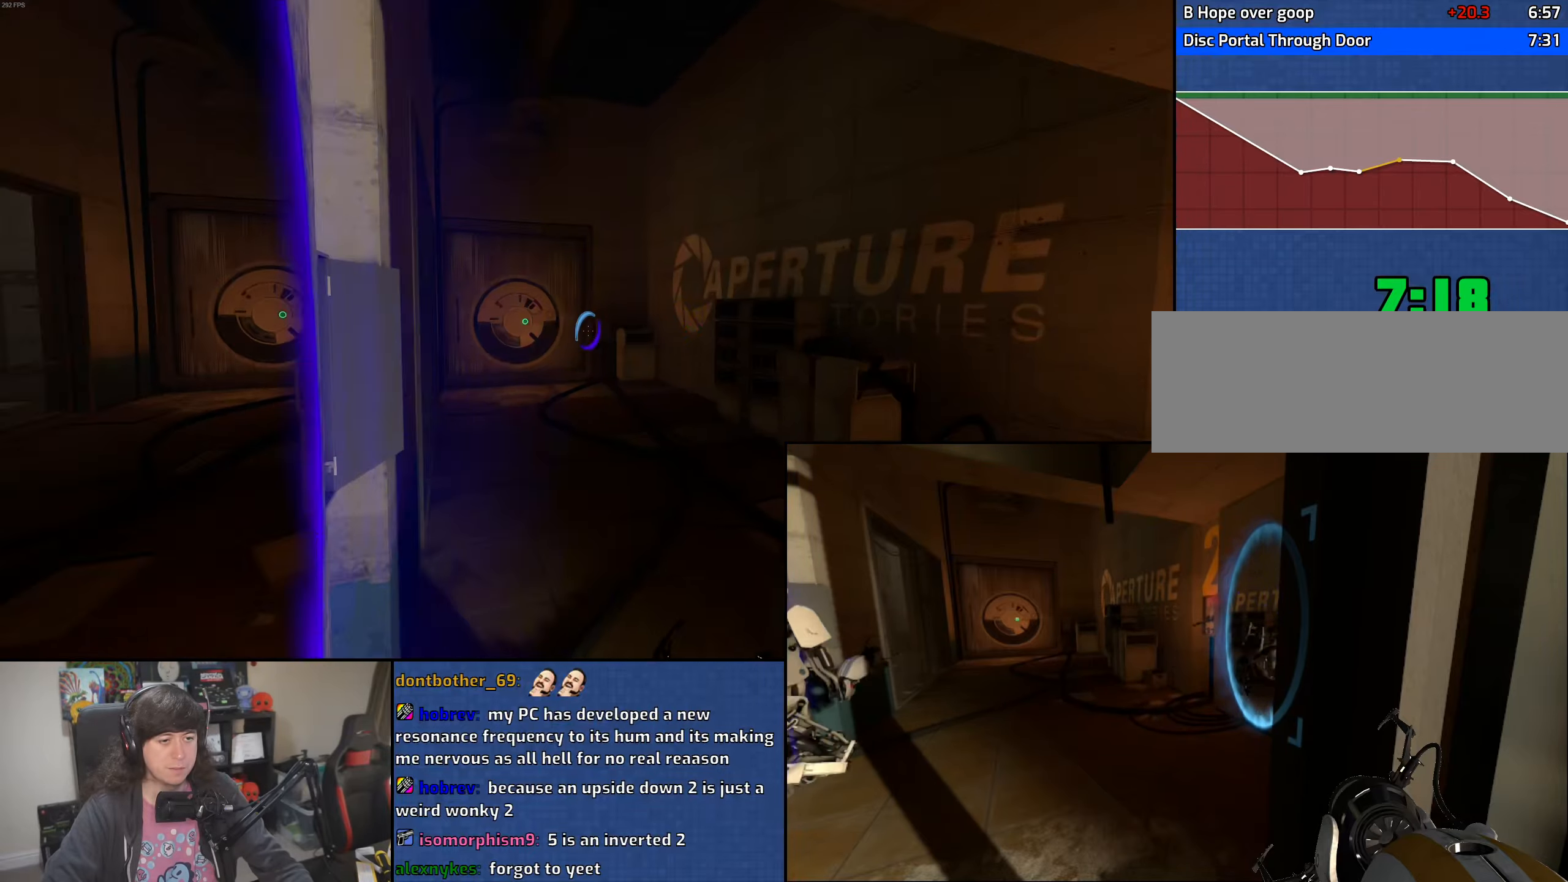
{"keys": [], "mouse": [], "events": [[16, "d", "up"], [33, "a", "down"], [100, "a", "up"], [133, "mouse_wheel", "up"], [150, "w", "up"], [183, "mouse_wheel", "down"], [383, "mouse_wheel", "up"], [400, "a", "down"], [483, "a", "up"]]}
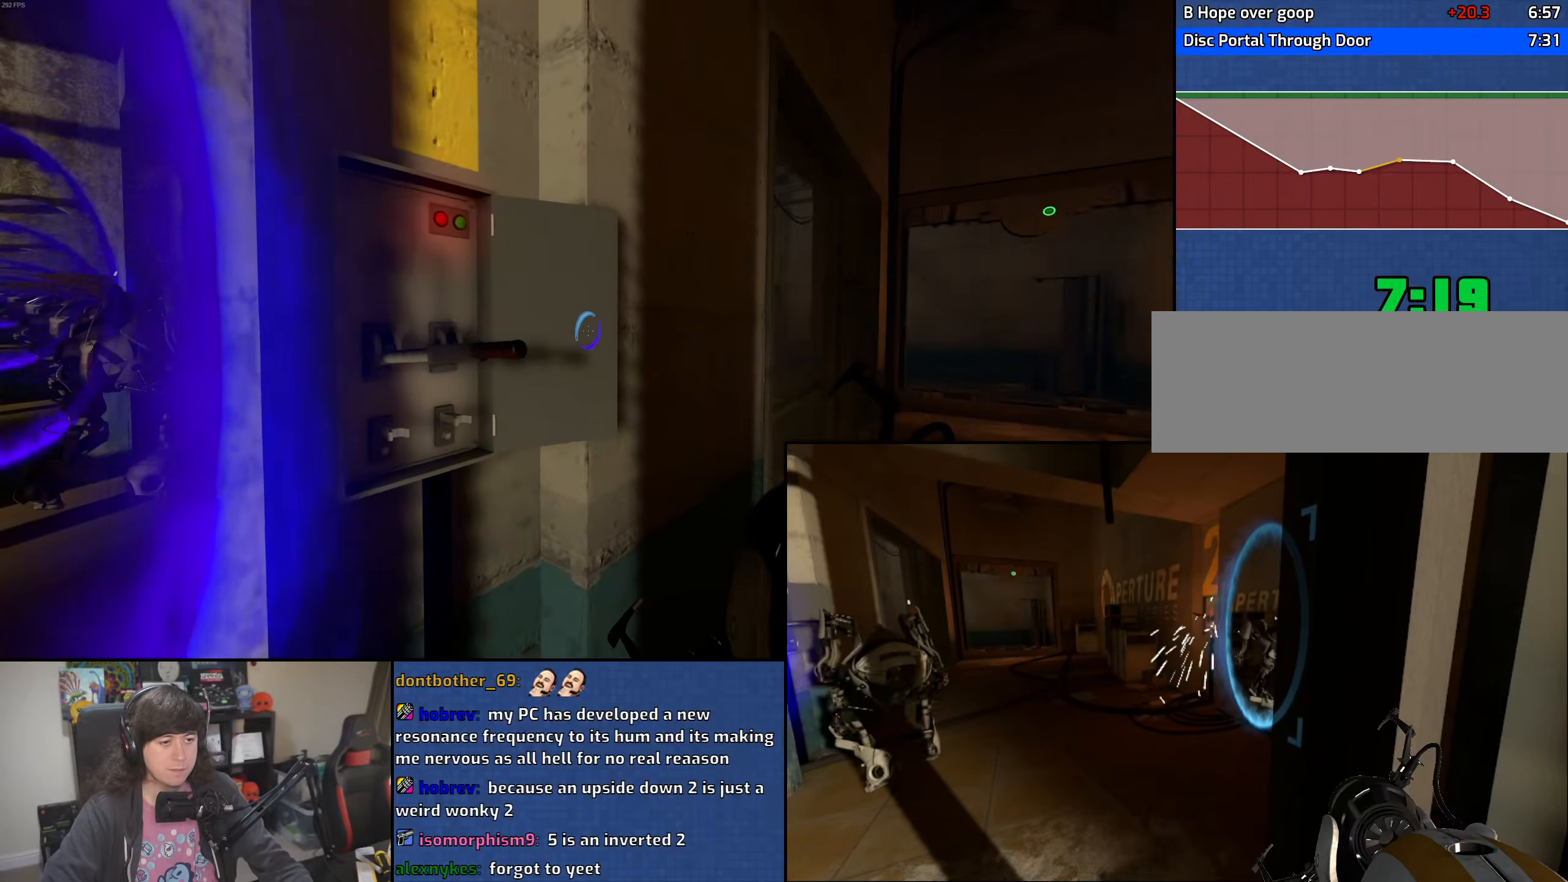
{"keys": ["a"], "mouse": [], "events": [[83, "d", "down"], [100, "d", "up"], [200, "mouse_left", "down"], [300, "mouse_left", "up"], [383, "a", "down"]]}
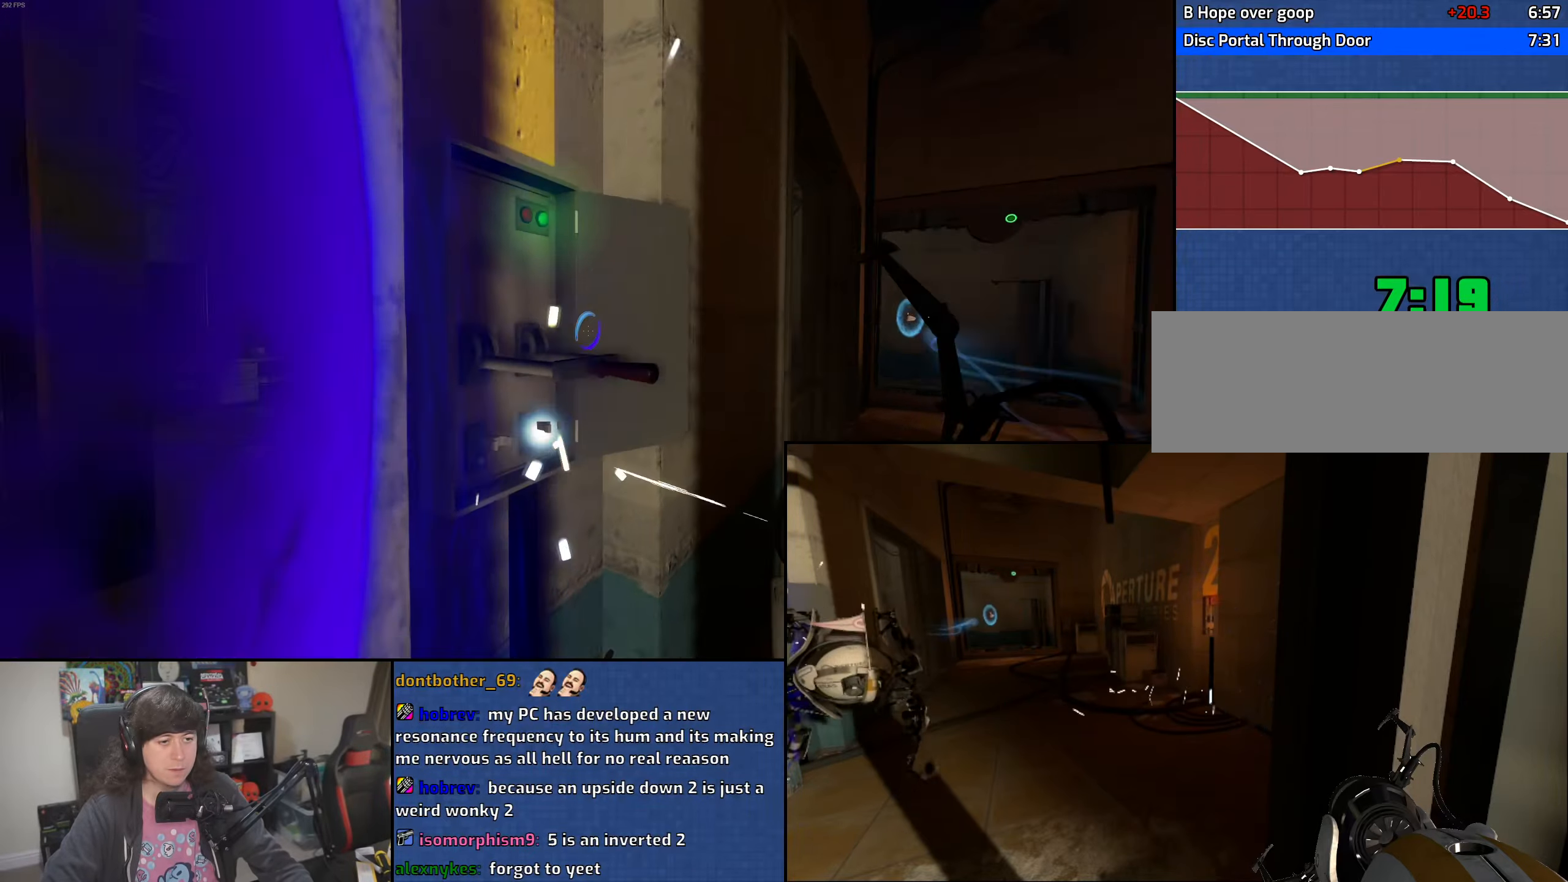
{"keys": ["a", "w"], "mouse": [], "events": [[16, "a", "up"], [166, "w", "down"], [383, "a", "down"]]}